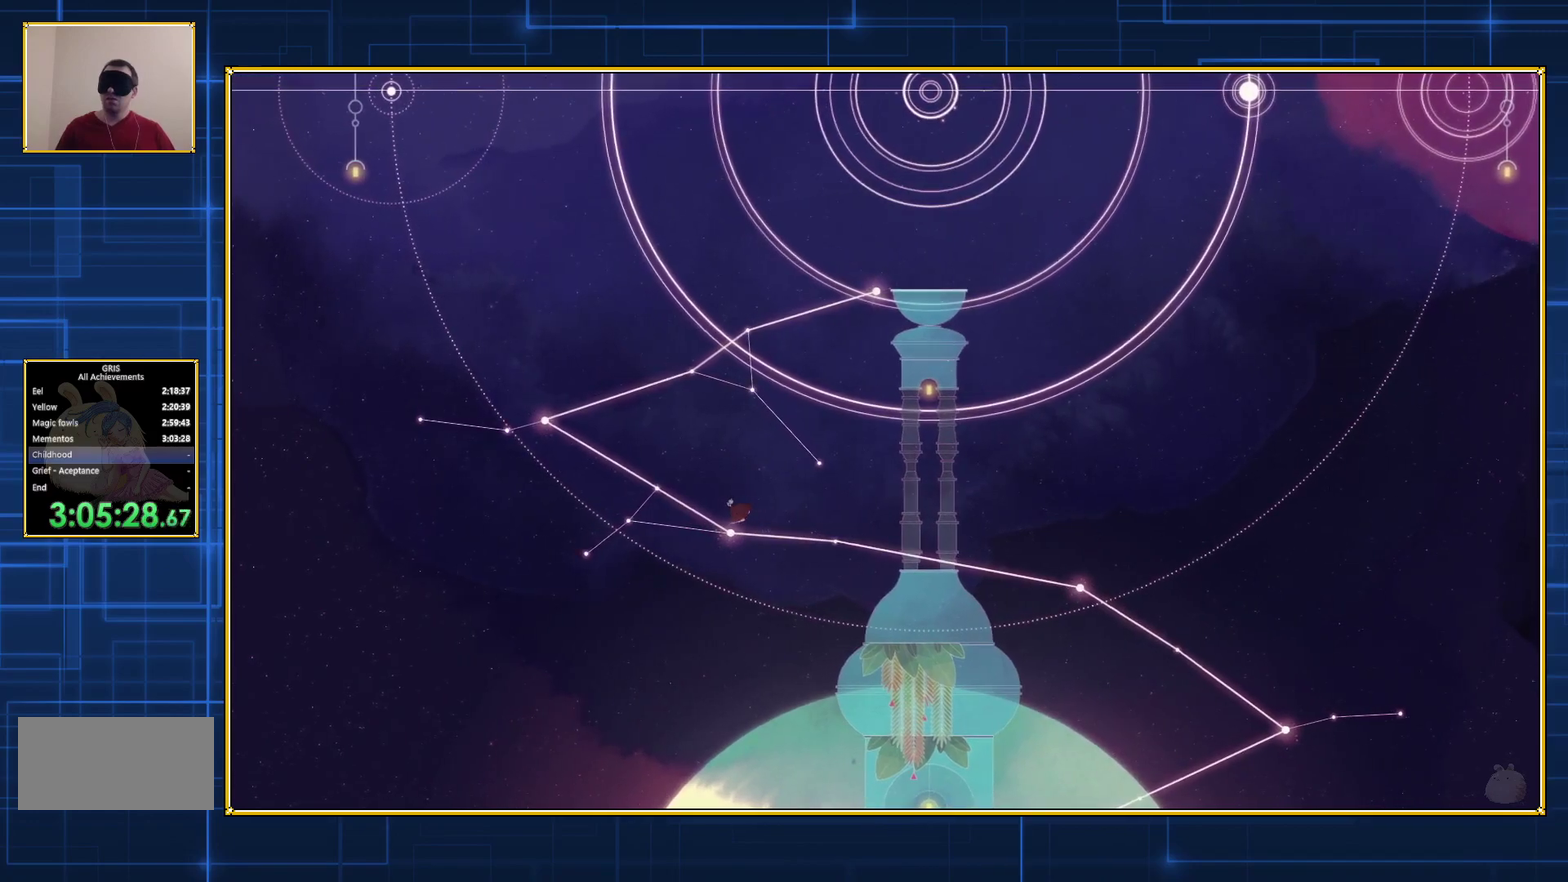
Gameplay with a controller (Nintendo layout); each line is a JSON object with the inputs held at the frame after it. "events" lists button and stick changes between this image and that frame as [ms after this image, input, new state], when the widget could be followed in between. Not read: L3 R3.
{"buttons": ["DPAD_LEFT"], "events": []}
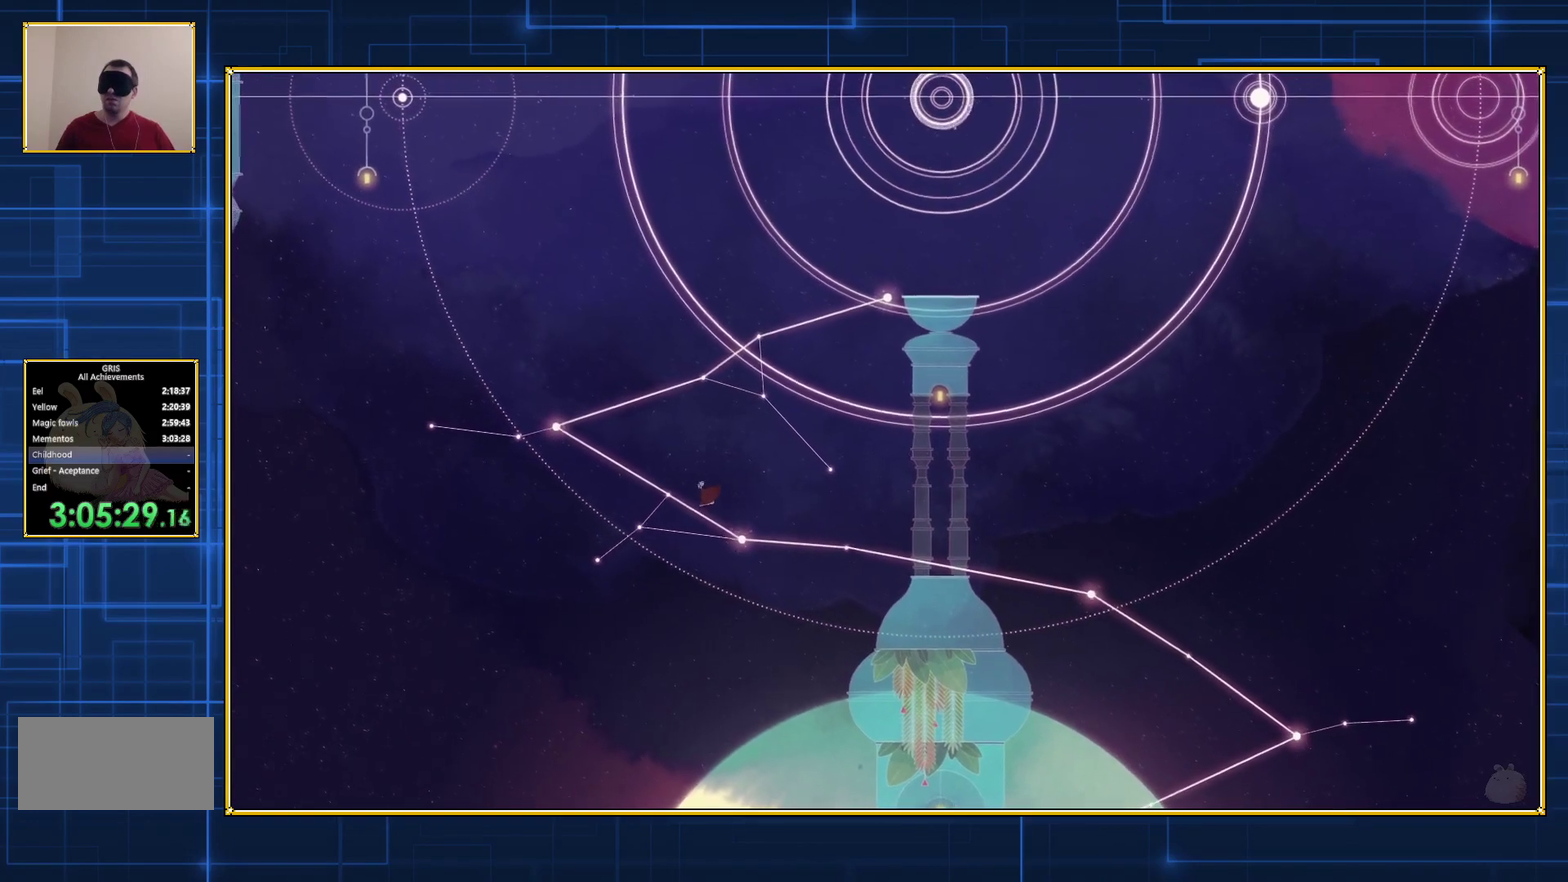
{"buttons": ["DPAD_LEFT"], "events": []}
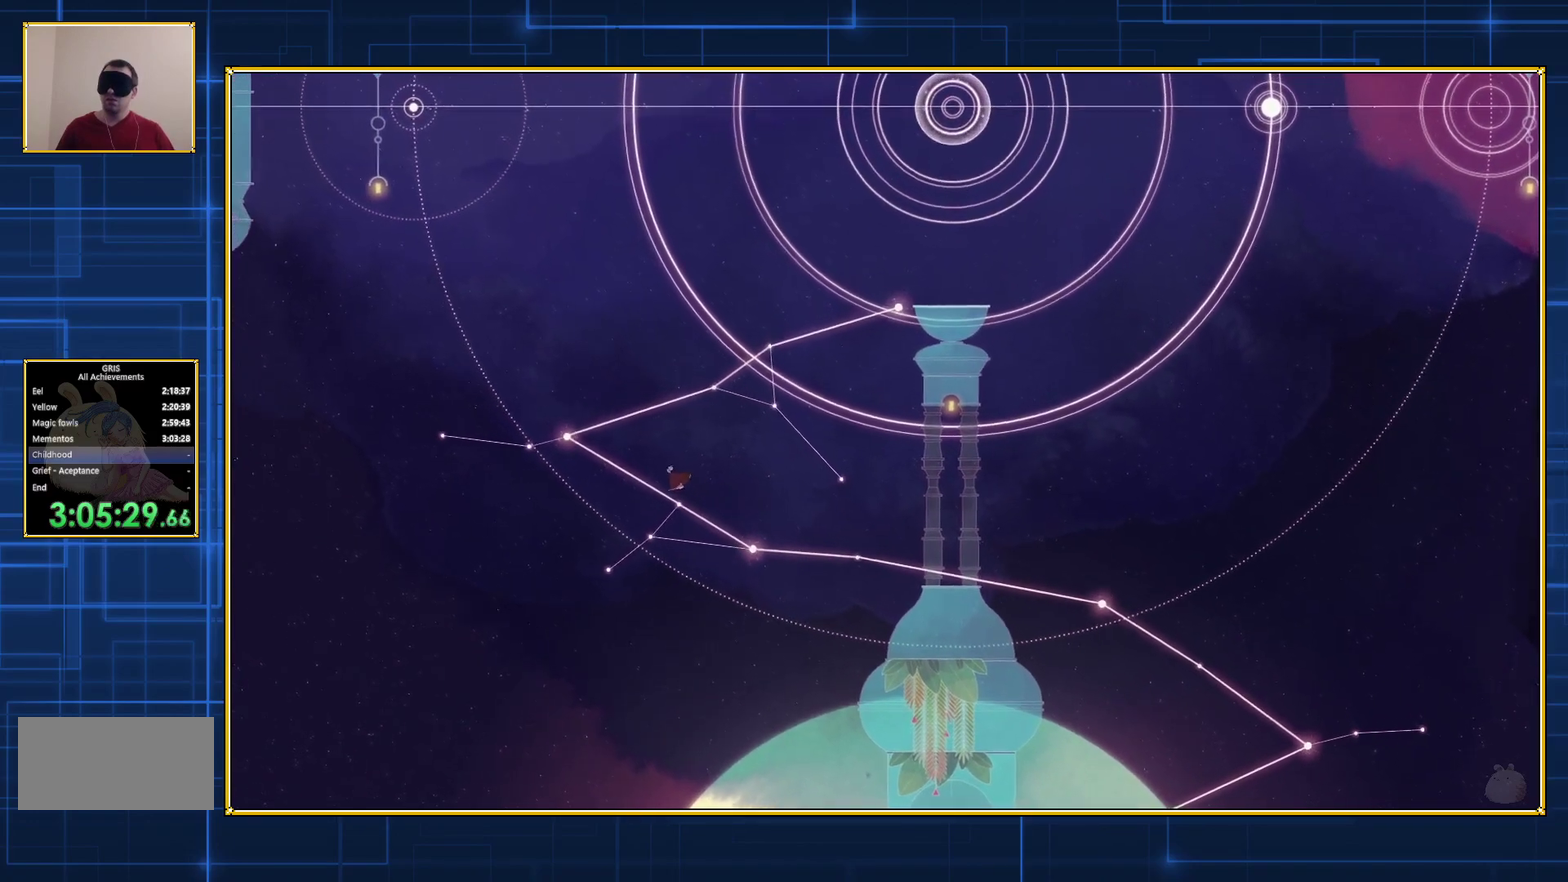
{"buttons": ["DPAD_LEFT"], "events": []}
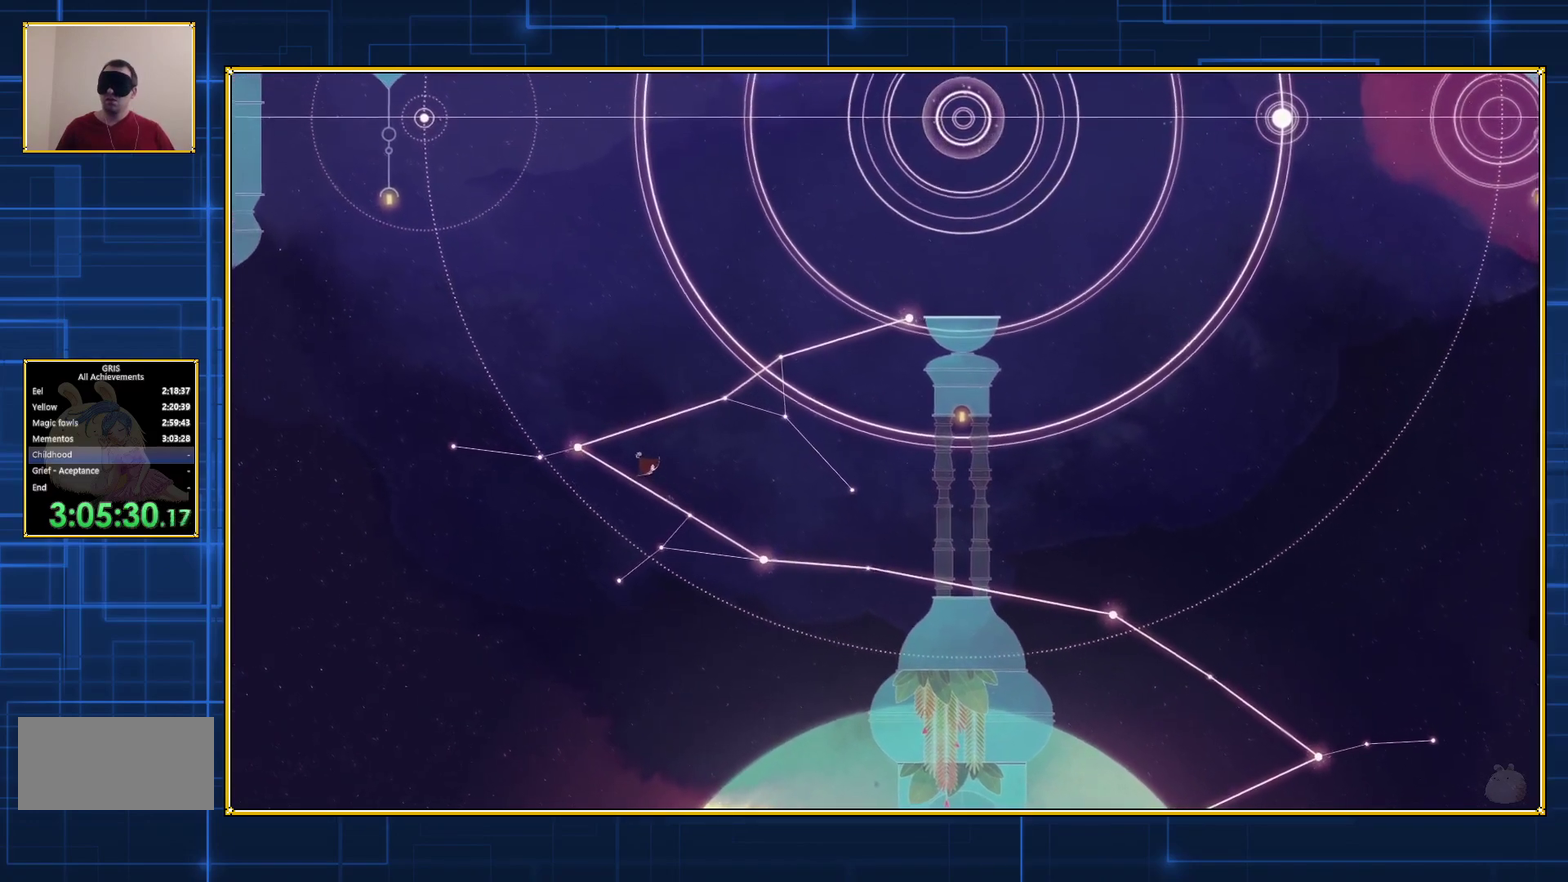
{"buttons": ["DPAD_LEFT"], "events": []}
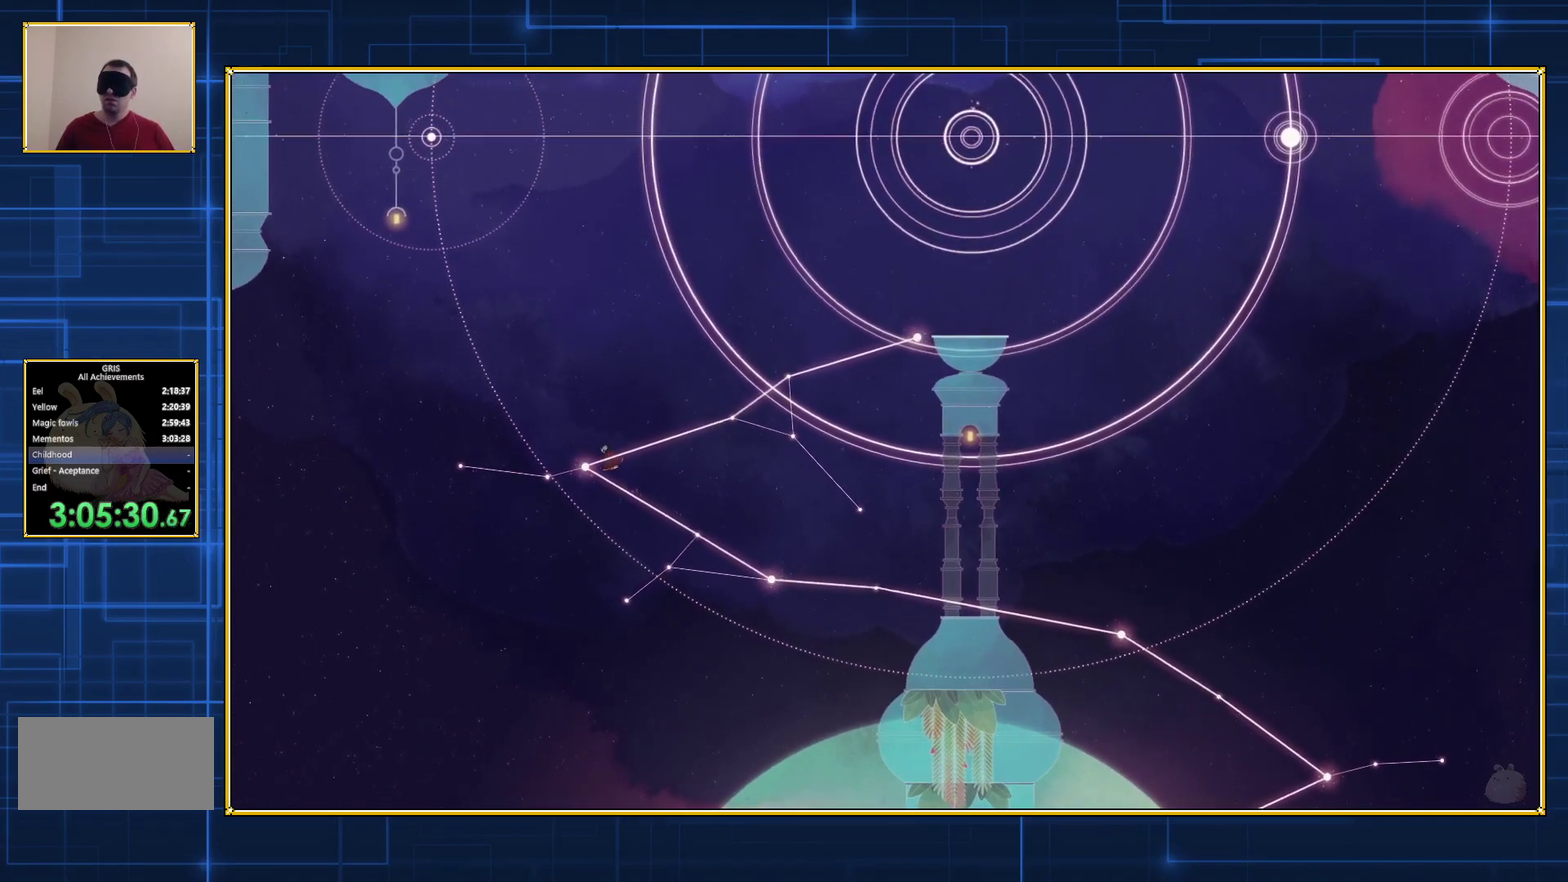
{"buttons": ["DPAD_UP"], "events": [[33, "B", "down"], [433, "B", "up"], [500, "DPAD_LEFT", "up"], [500, "DPAD_UP", "down"]]}
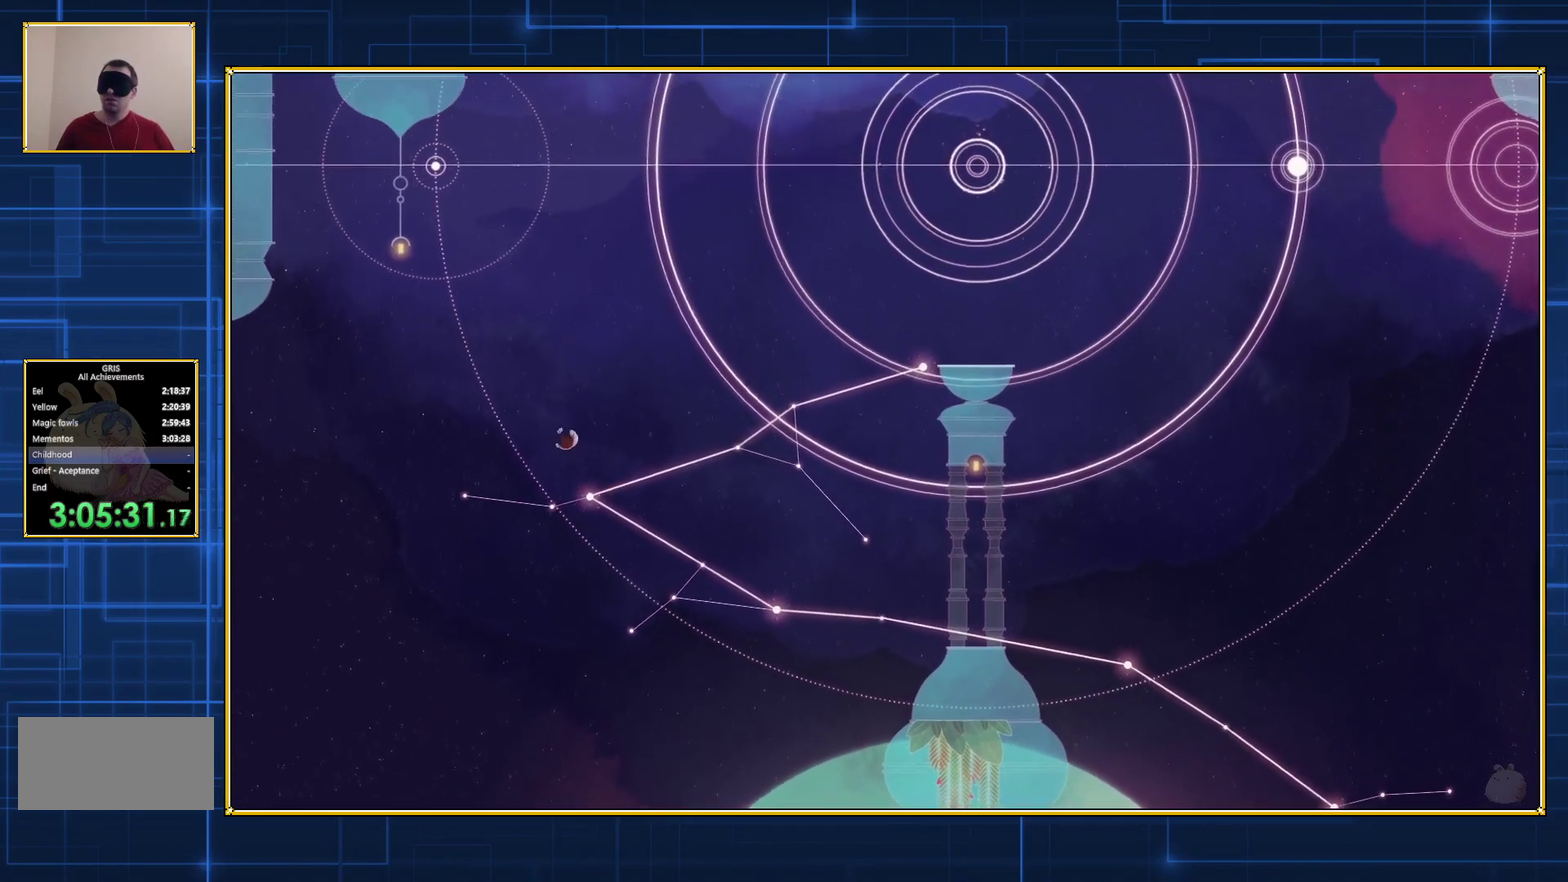
{"buttons": ["B", "DPAD_RIGHT"], "events": [[33, "B", "down"], [33, "DPAD_RIGHT", "down"], [33, "DPAD_UP", "up"]]}
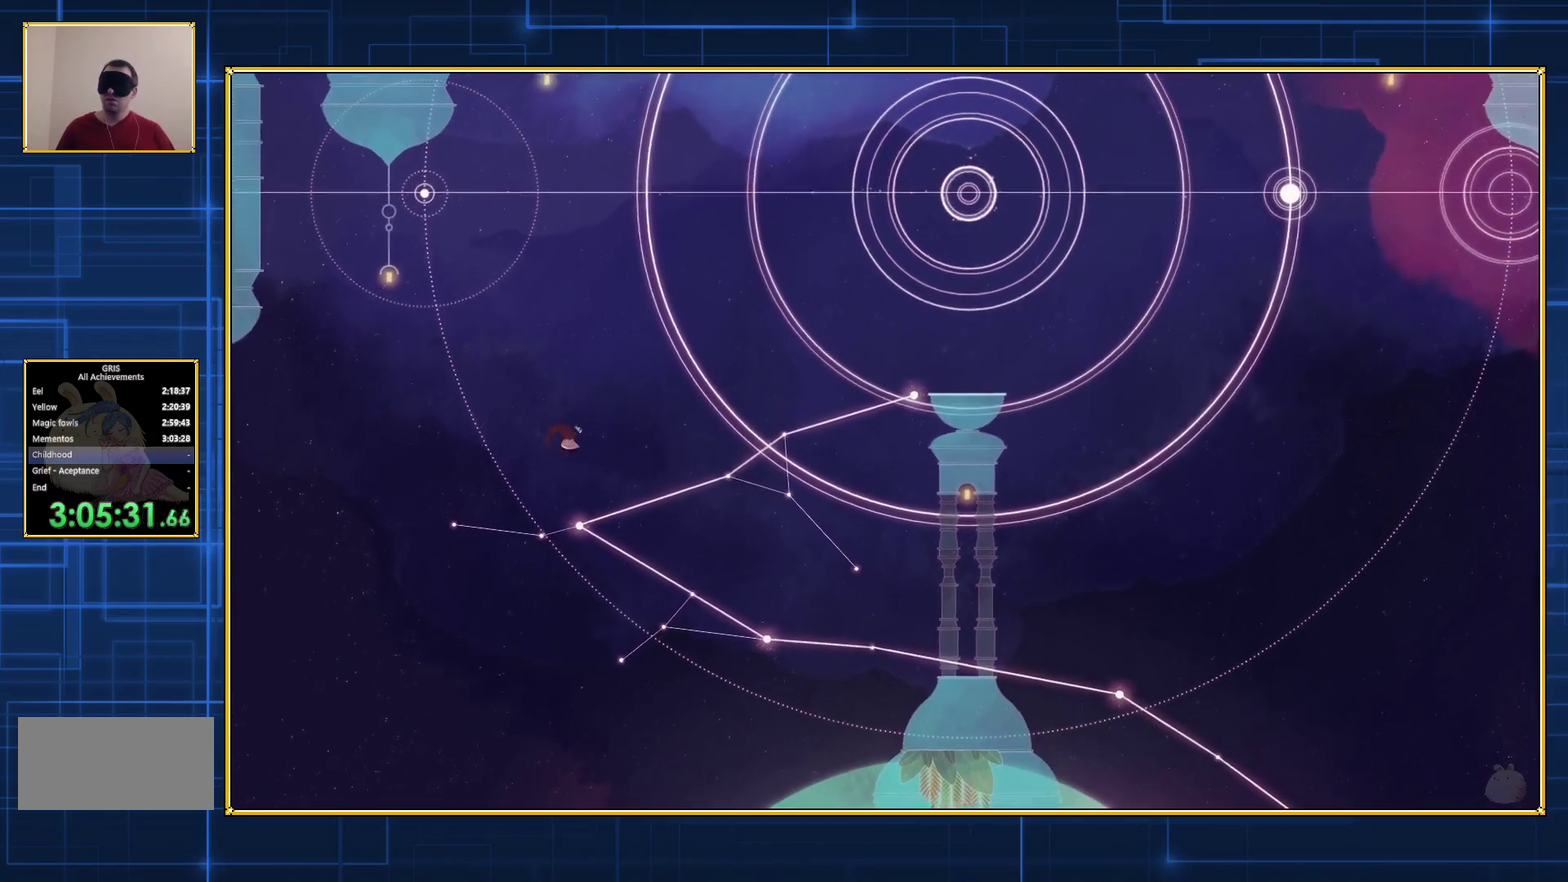
{"buttons": ["B", "DPAD_RIGHT"], "events": []}
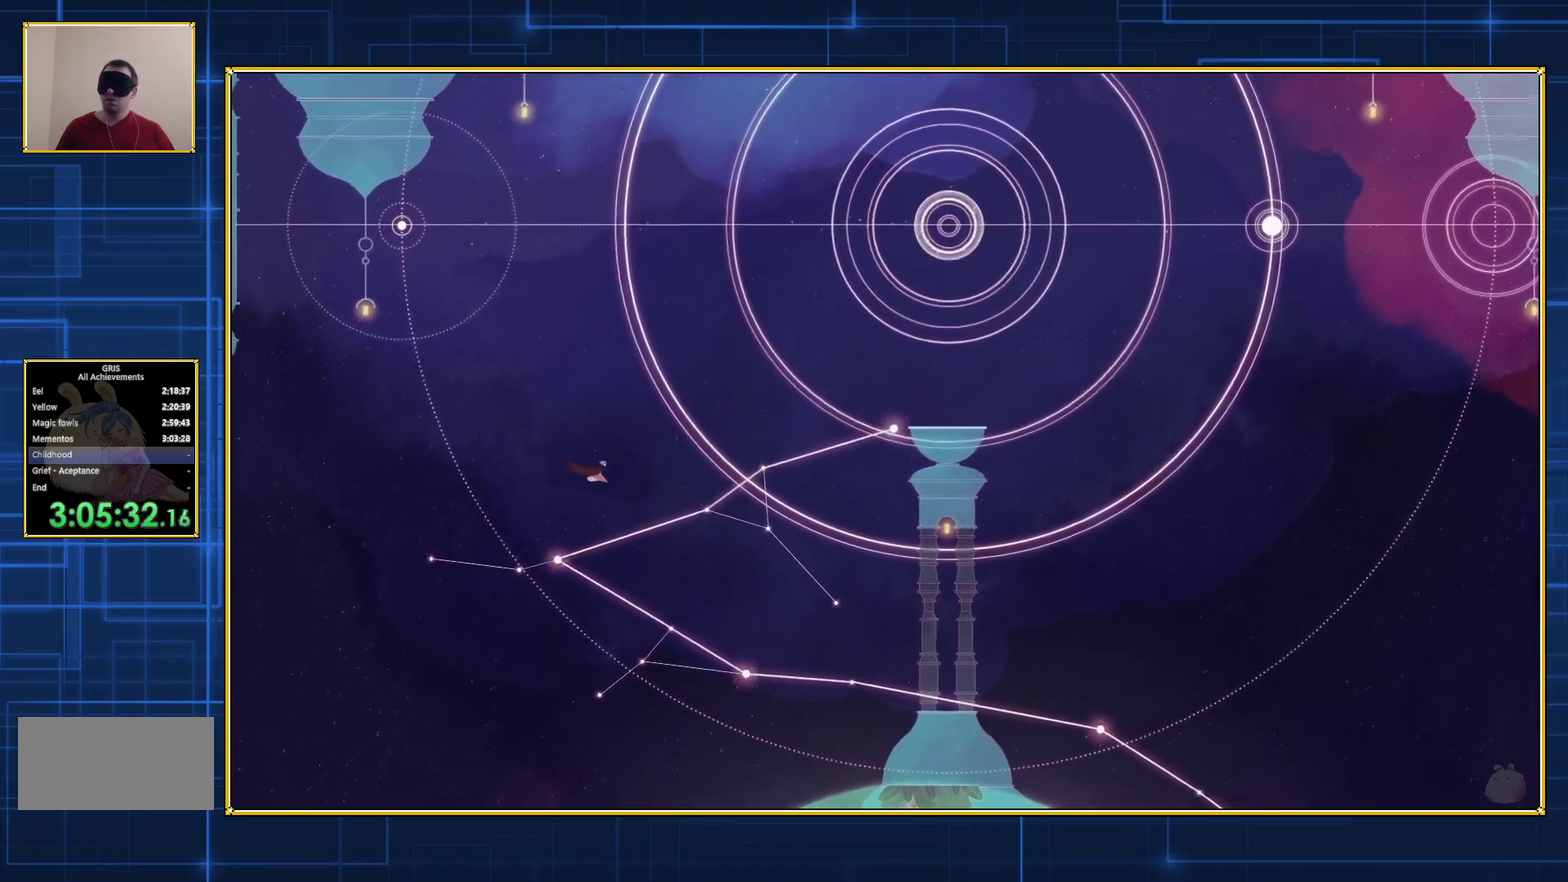
{"buttons": ["DPAD_RIGHT"], "events": [[317, "B", "up"]]}
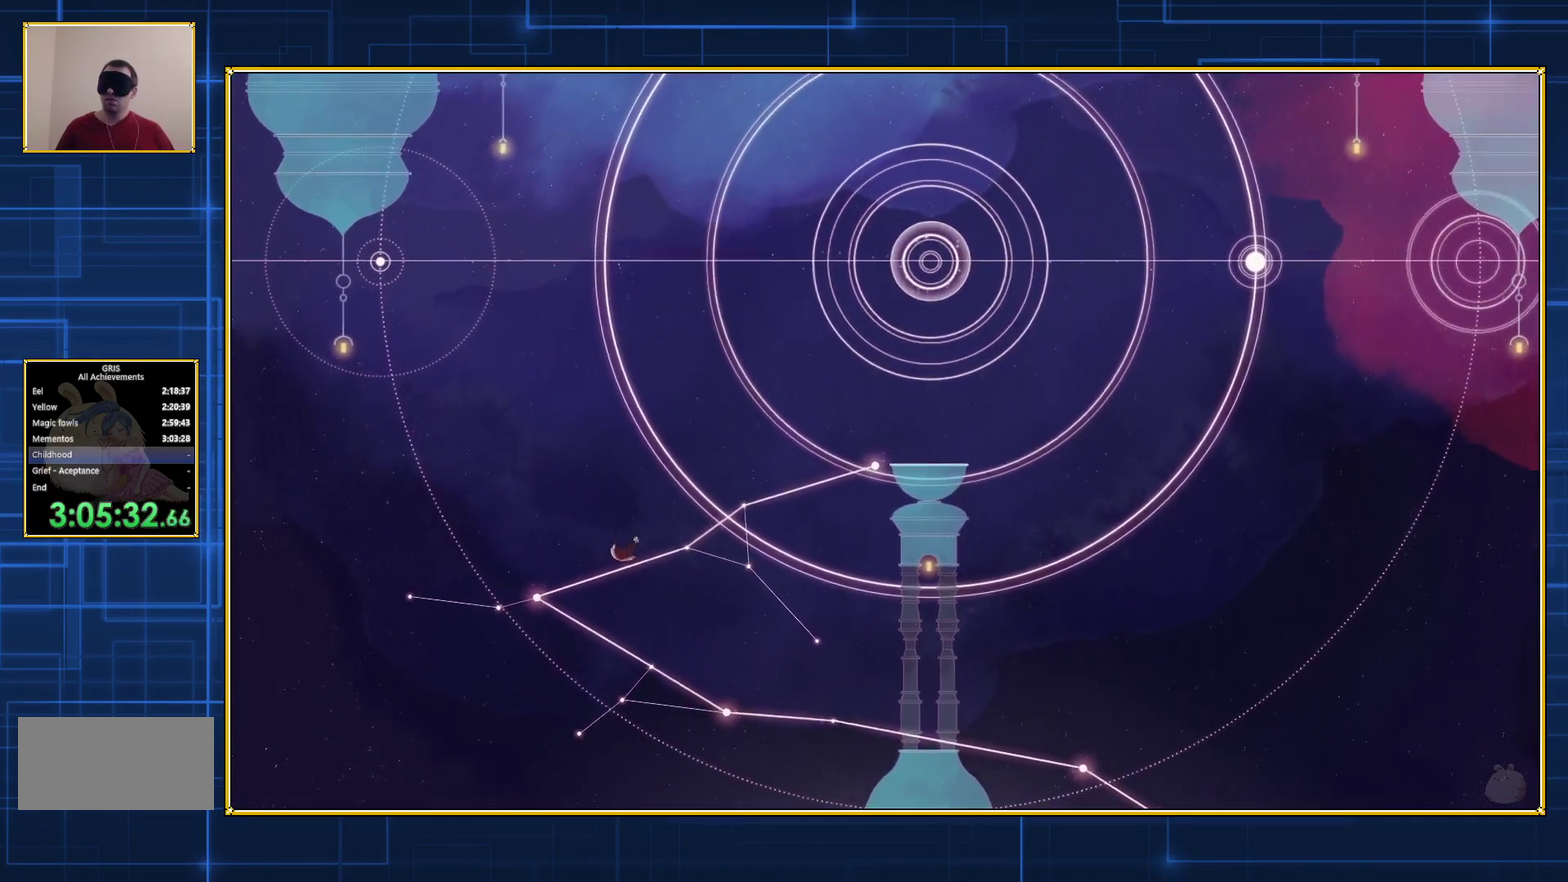
{"buttons": ["DPAD_RIGHT"], "events": []}
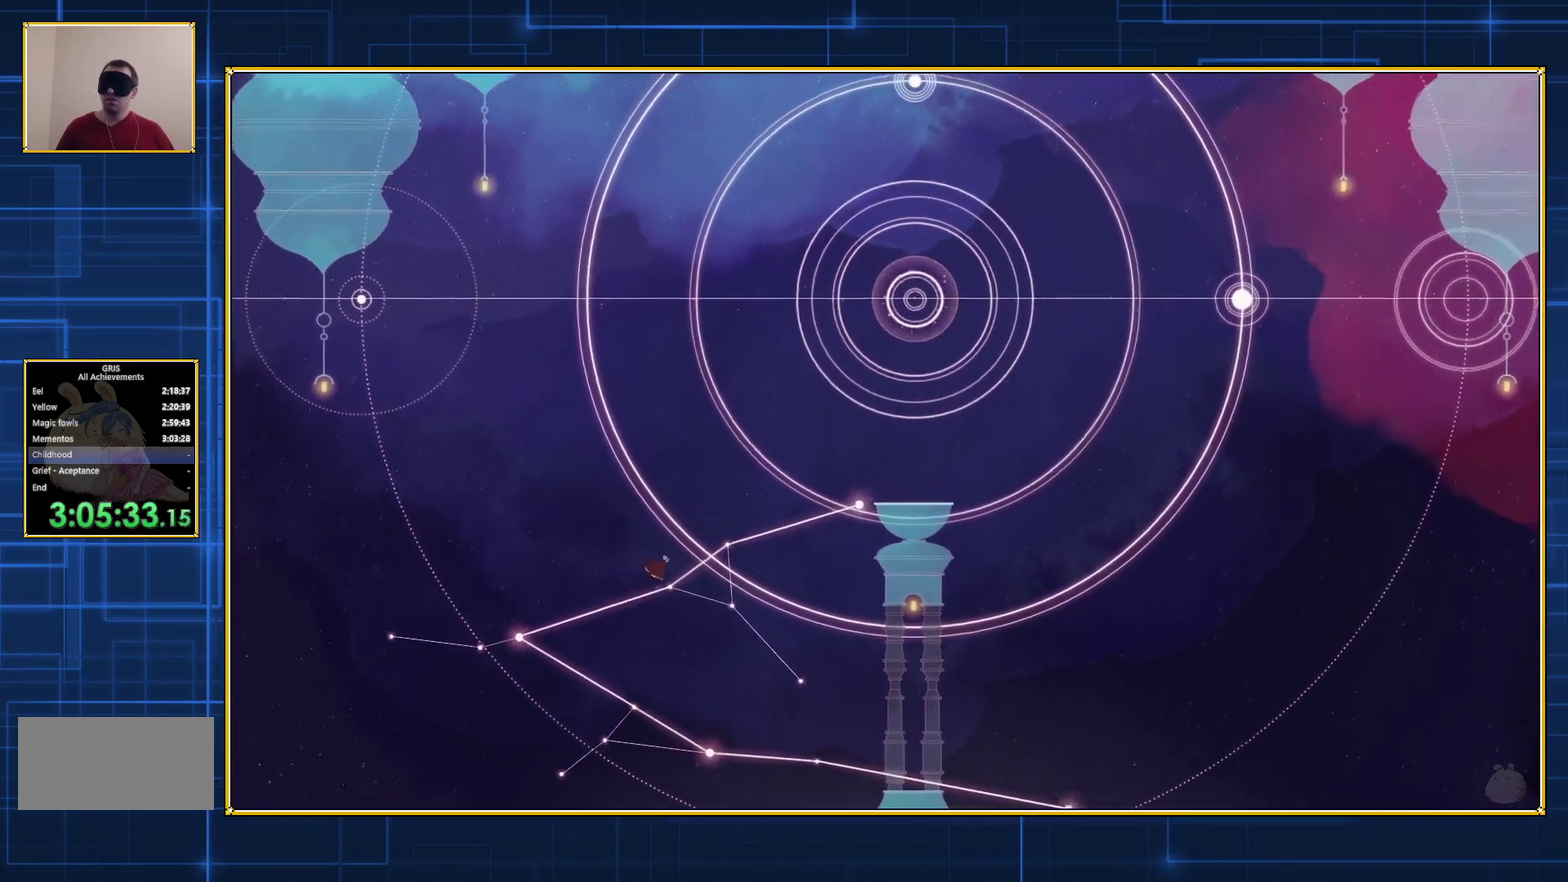
{"buttons": ["DPAD_RIGHT"], "events": []}
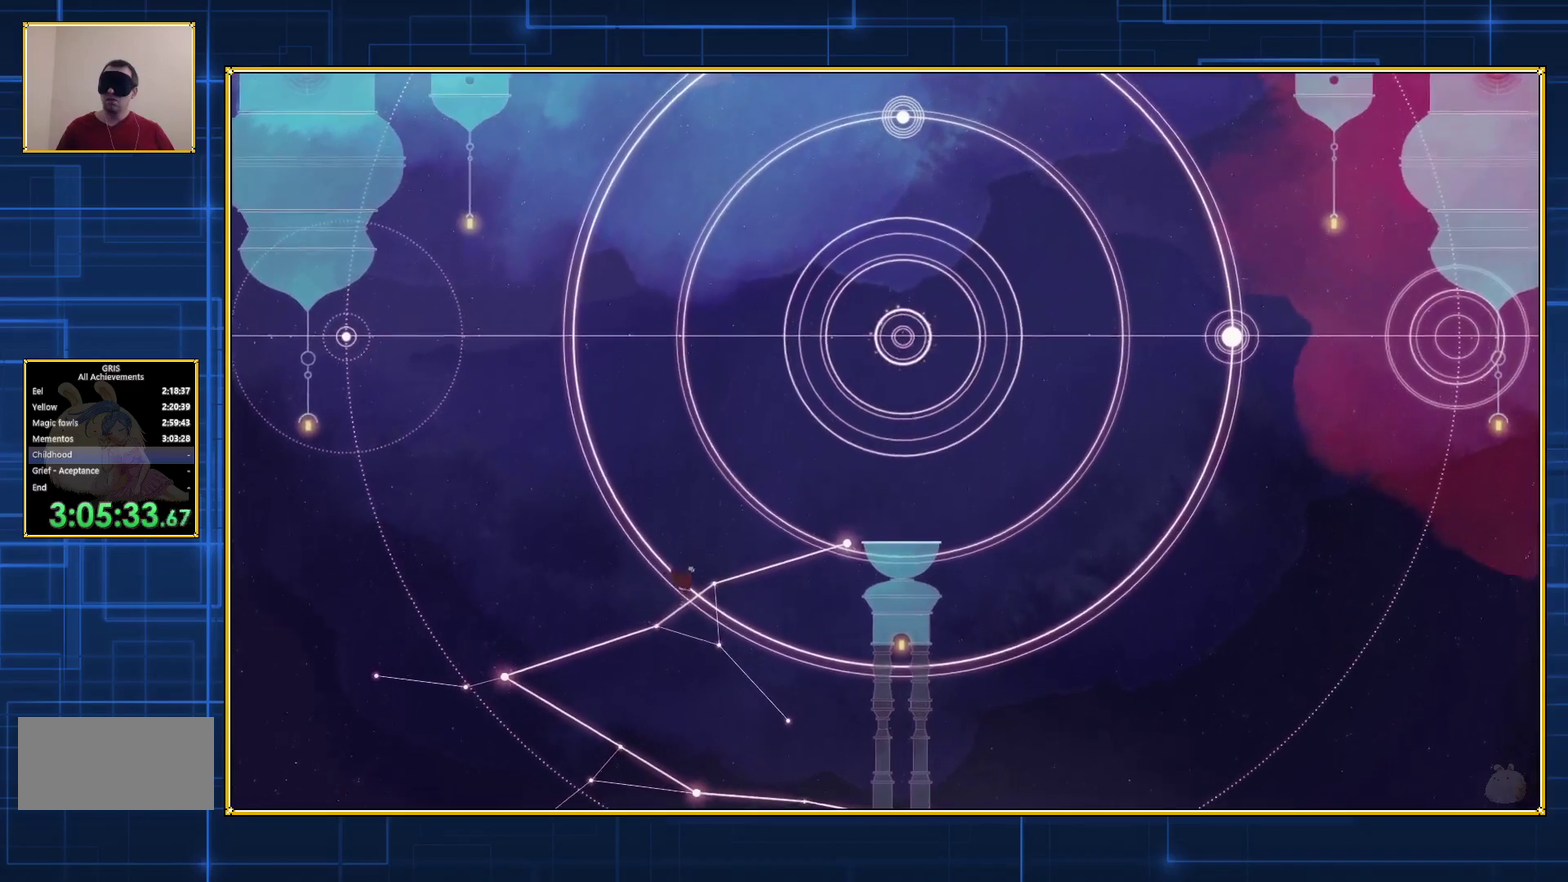
{"buttons": ["DPAD_RIGHT"], "events": []}
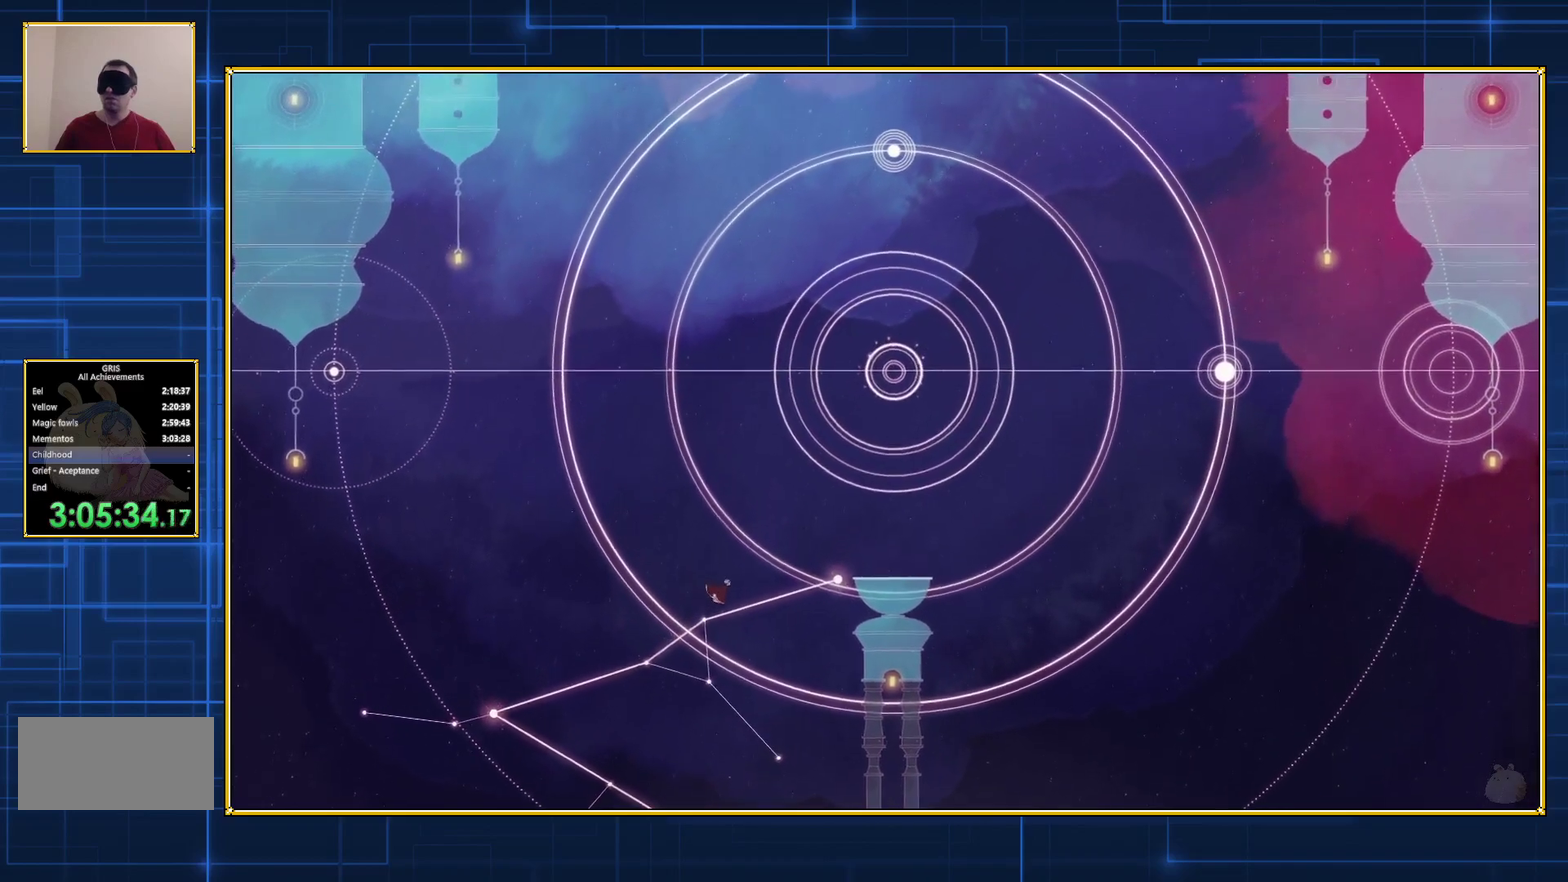
{"buttons": ["DPAD_RIGHT"], "events": []}
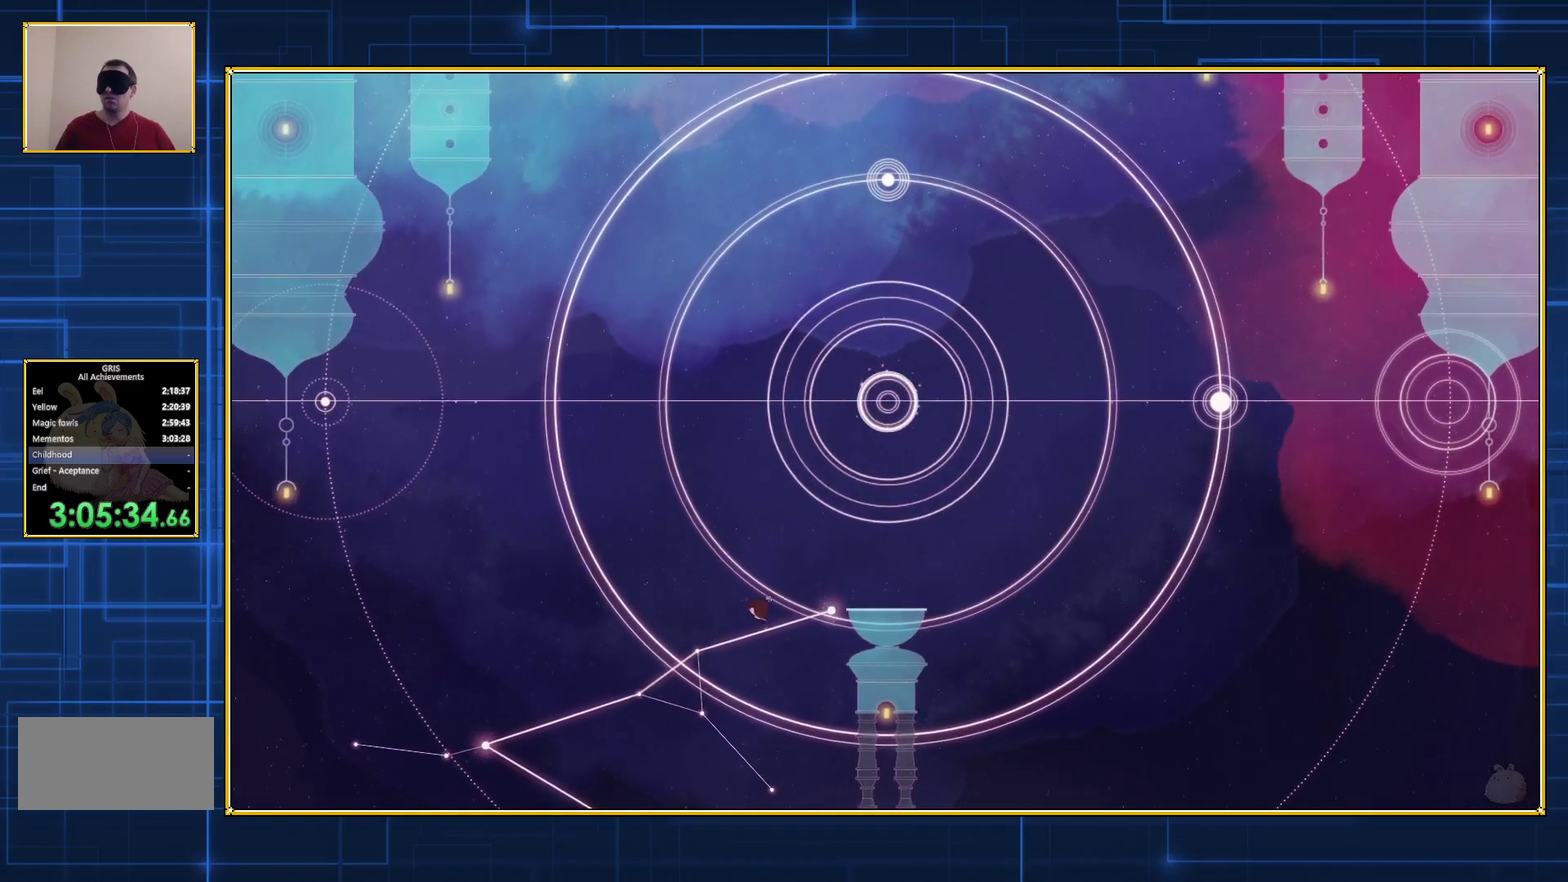
{"buttons": [], "events": [[400, "DPAD_RIGHT", "up"]]}
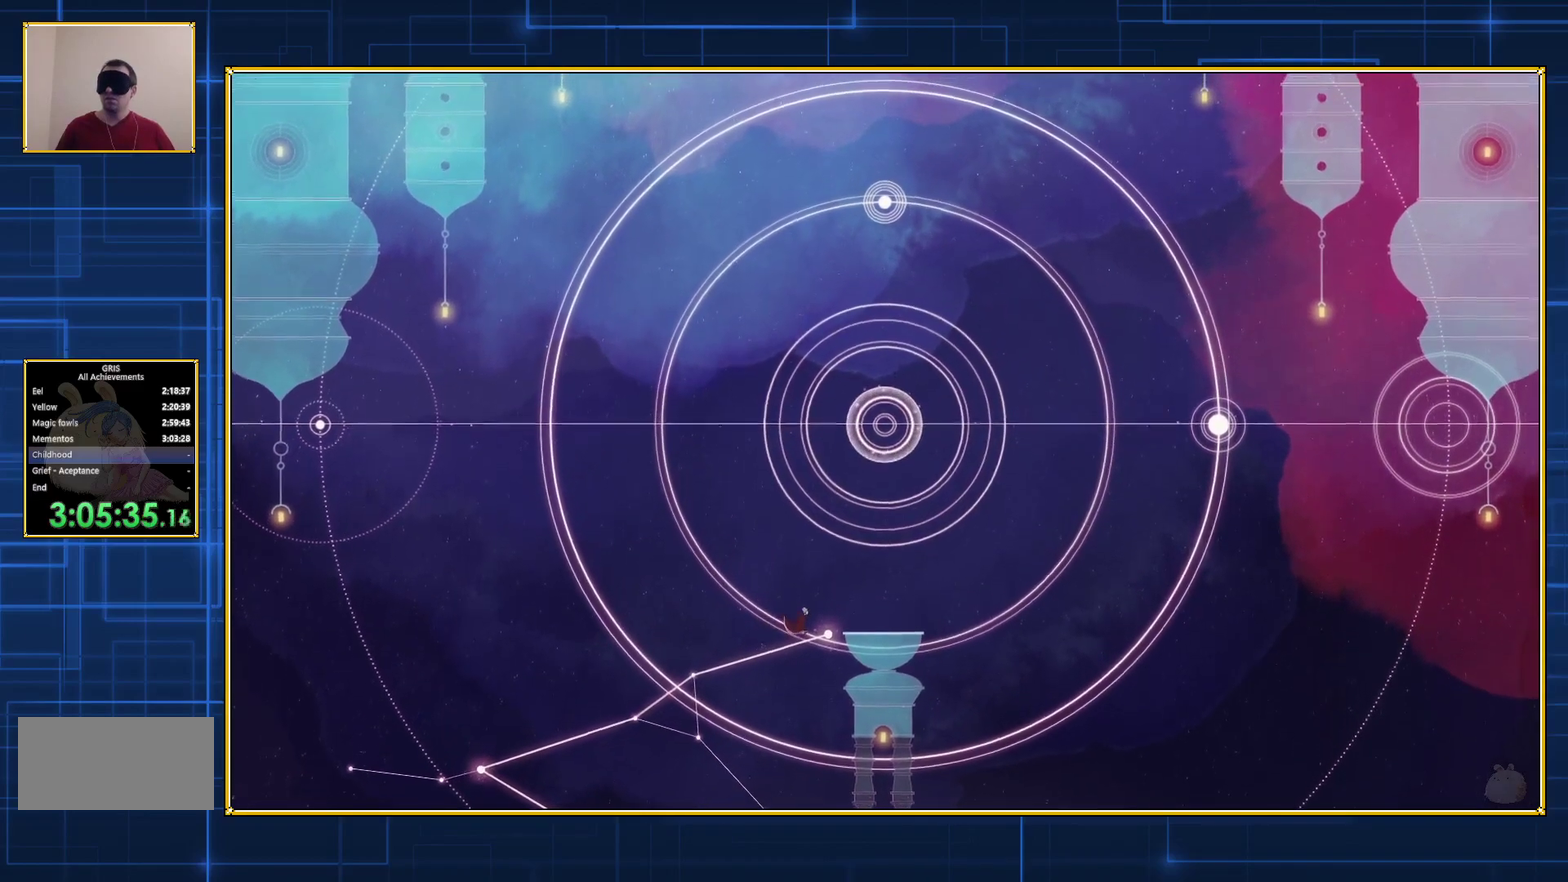
{"buttons": ["DPAD_RIGHT"], "events": [[433, "DPAD_RIGHT", "down"]]}
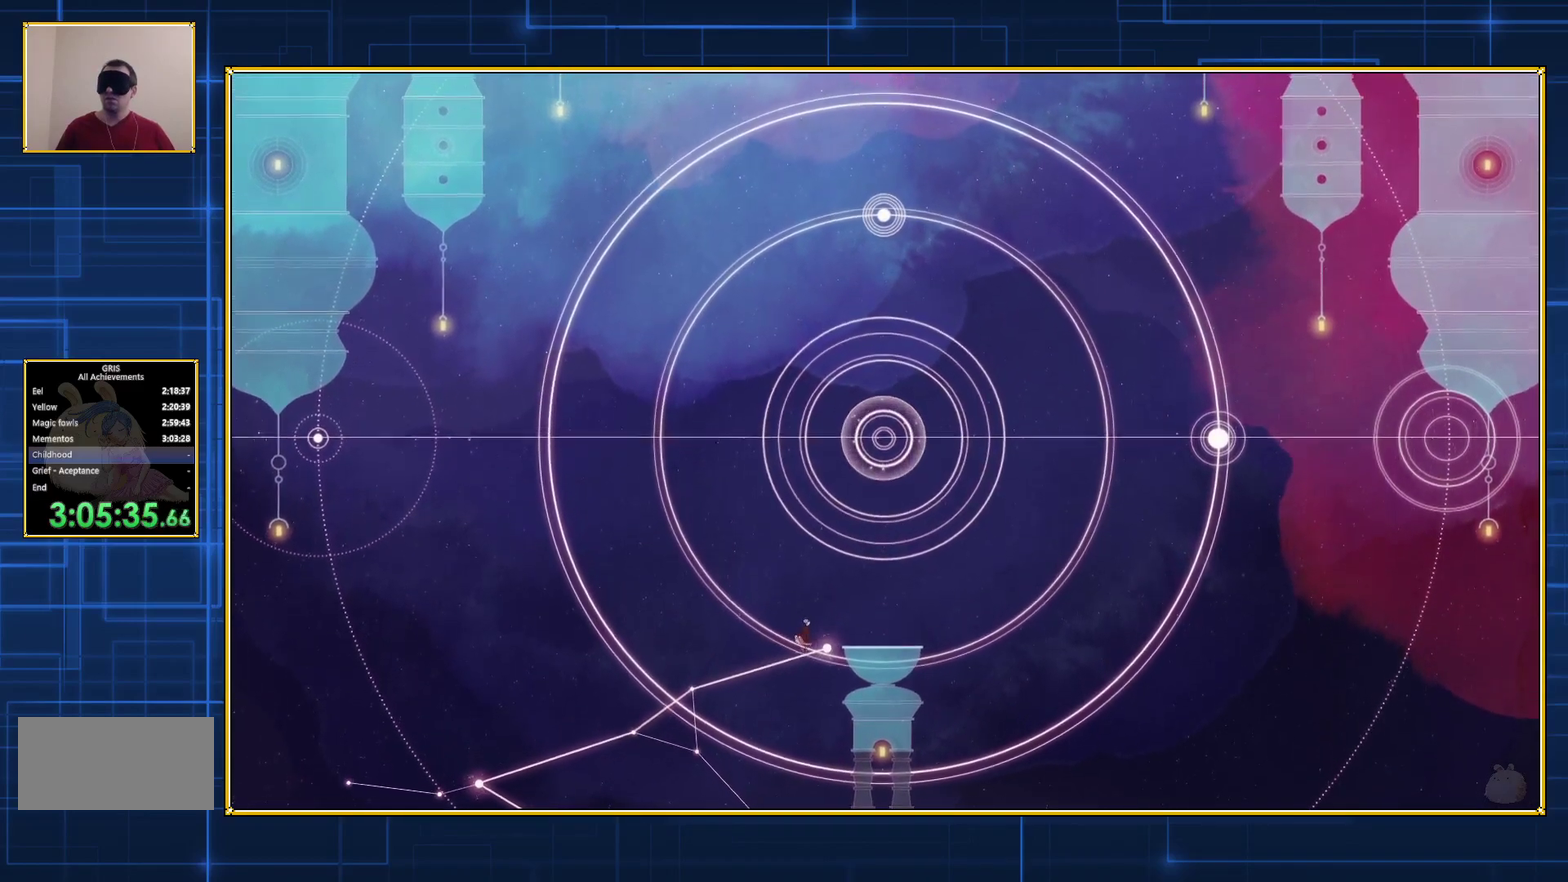
{"buttons": [], "events": [[250, "DPAD_RIGHT", "up"]]}
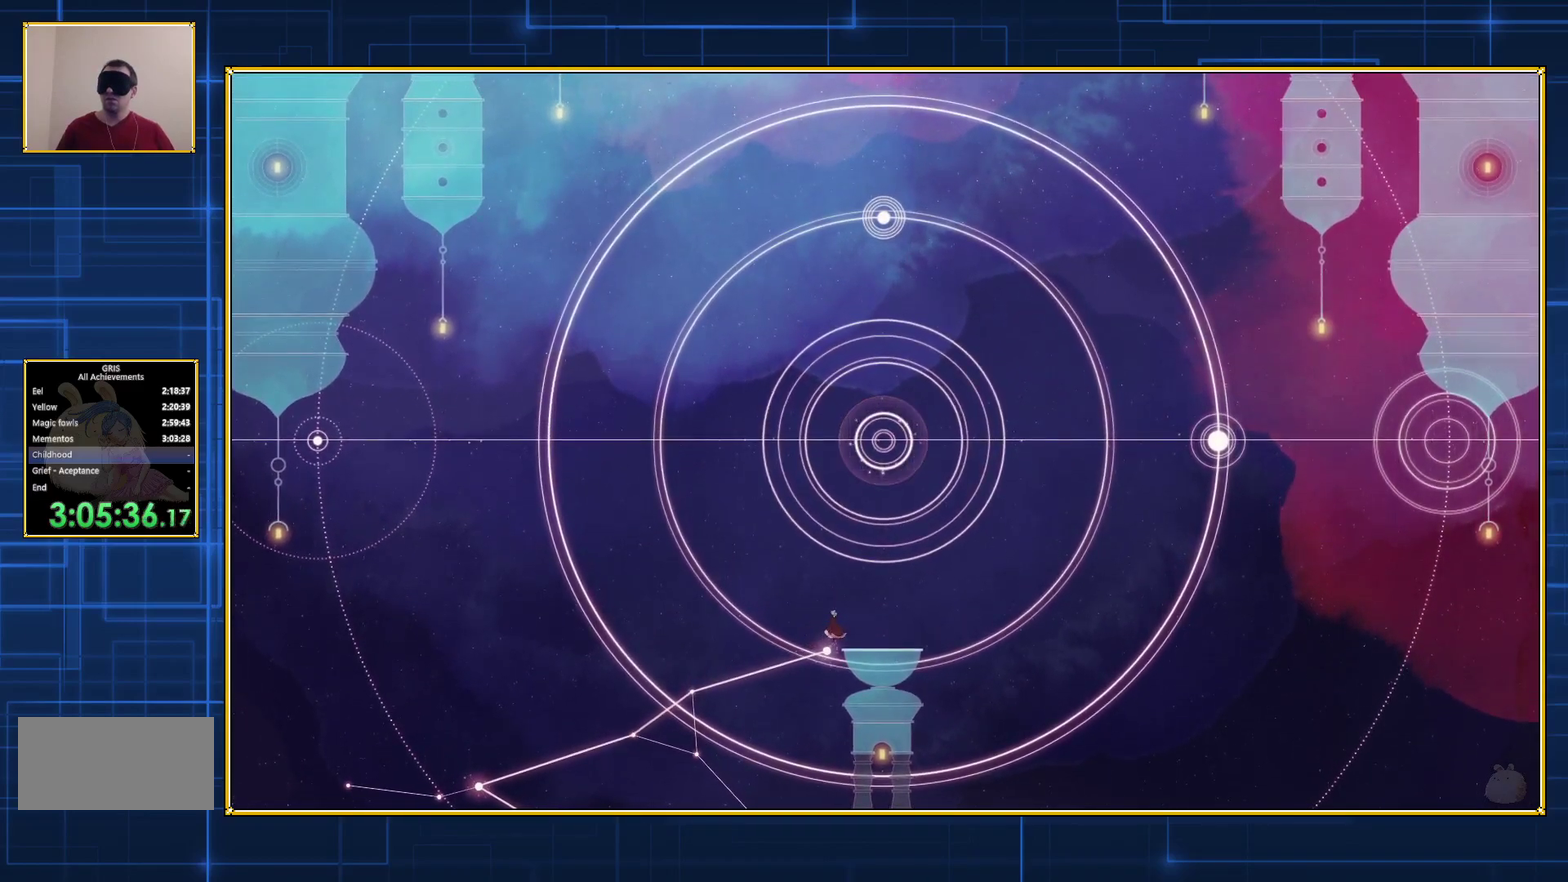
{"buttons": [], "events": [[217, "DPAD_RIGHT", "down"], [500, "DPAD_RIGHT", "up"]]}
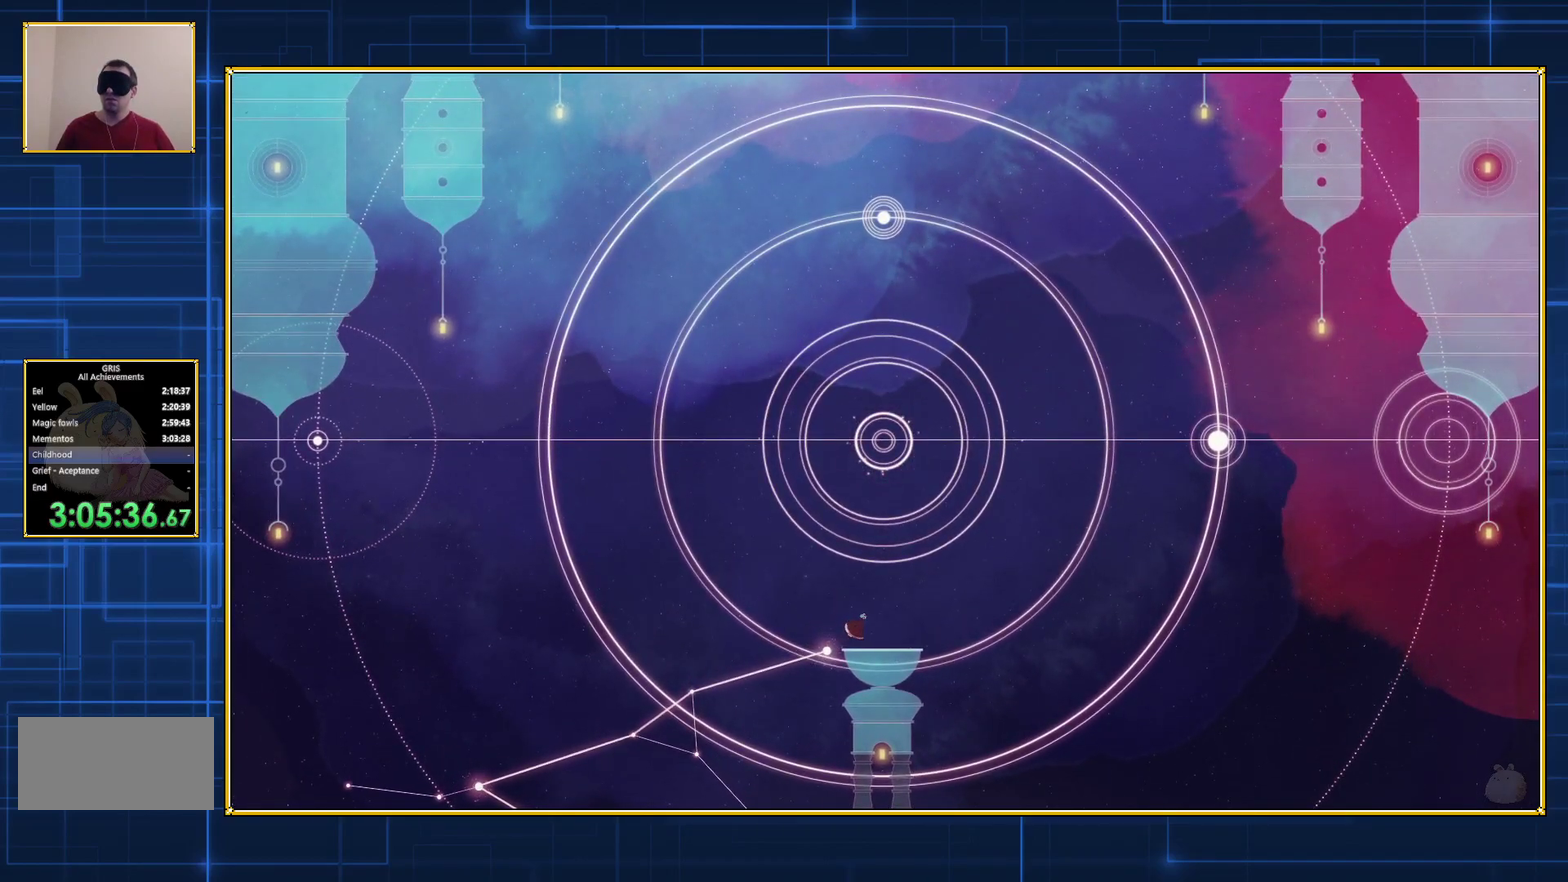
{"buttons": [], "events": []}
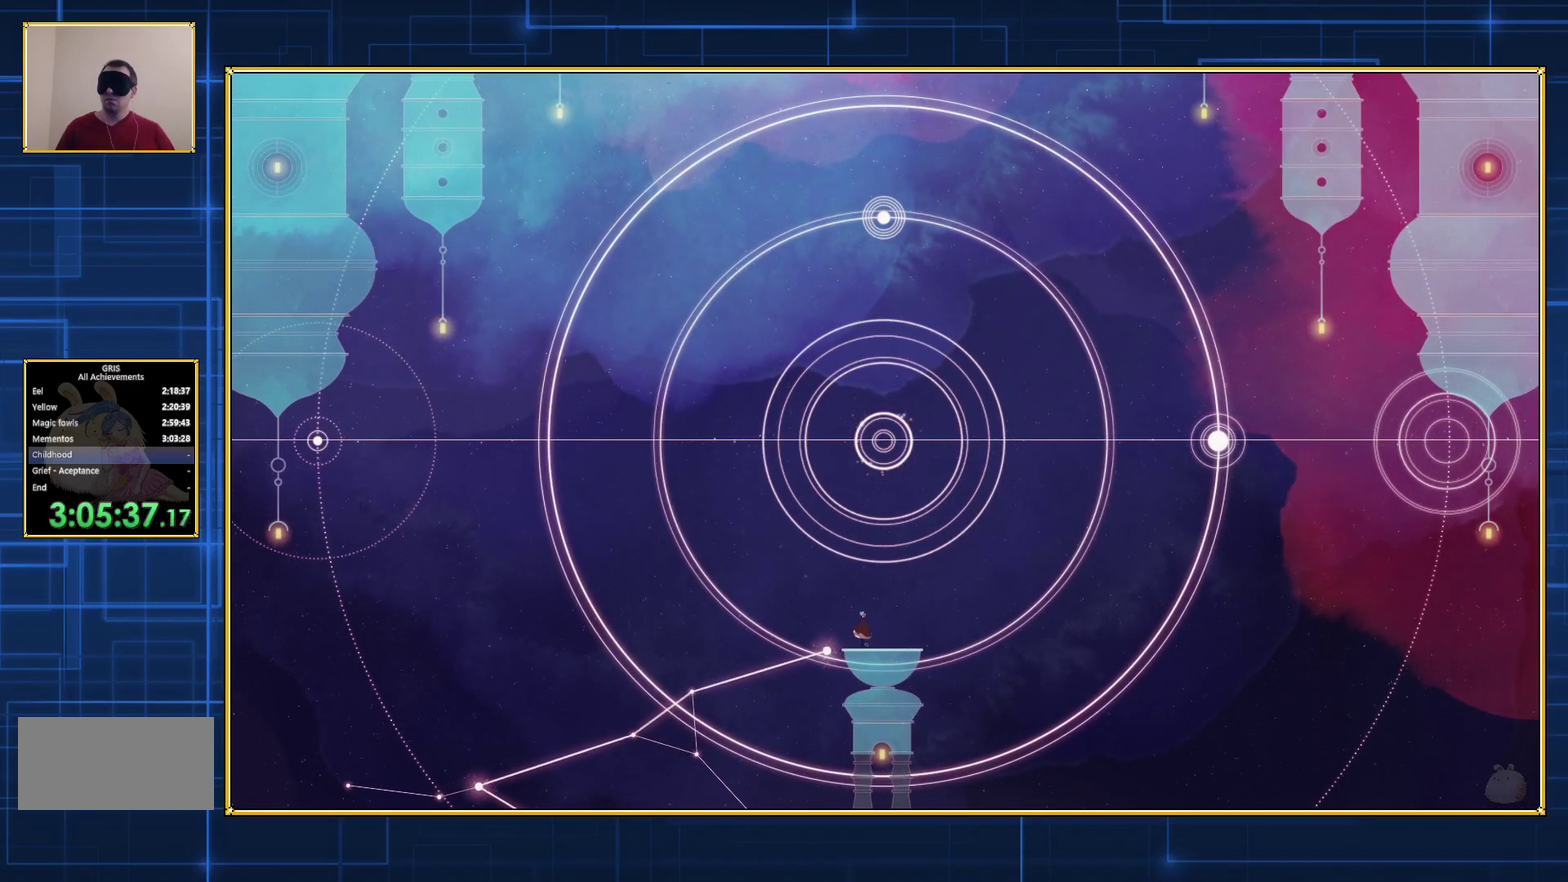
{"buttons": ["A"], "events": [[17, "A", "down"]]}
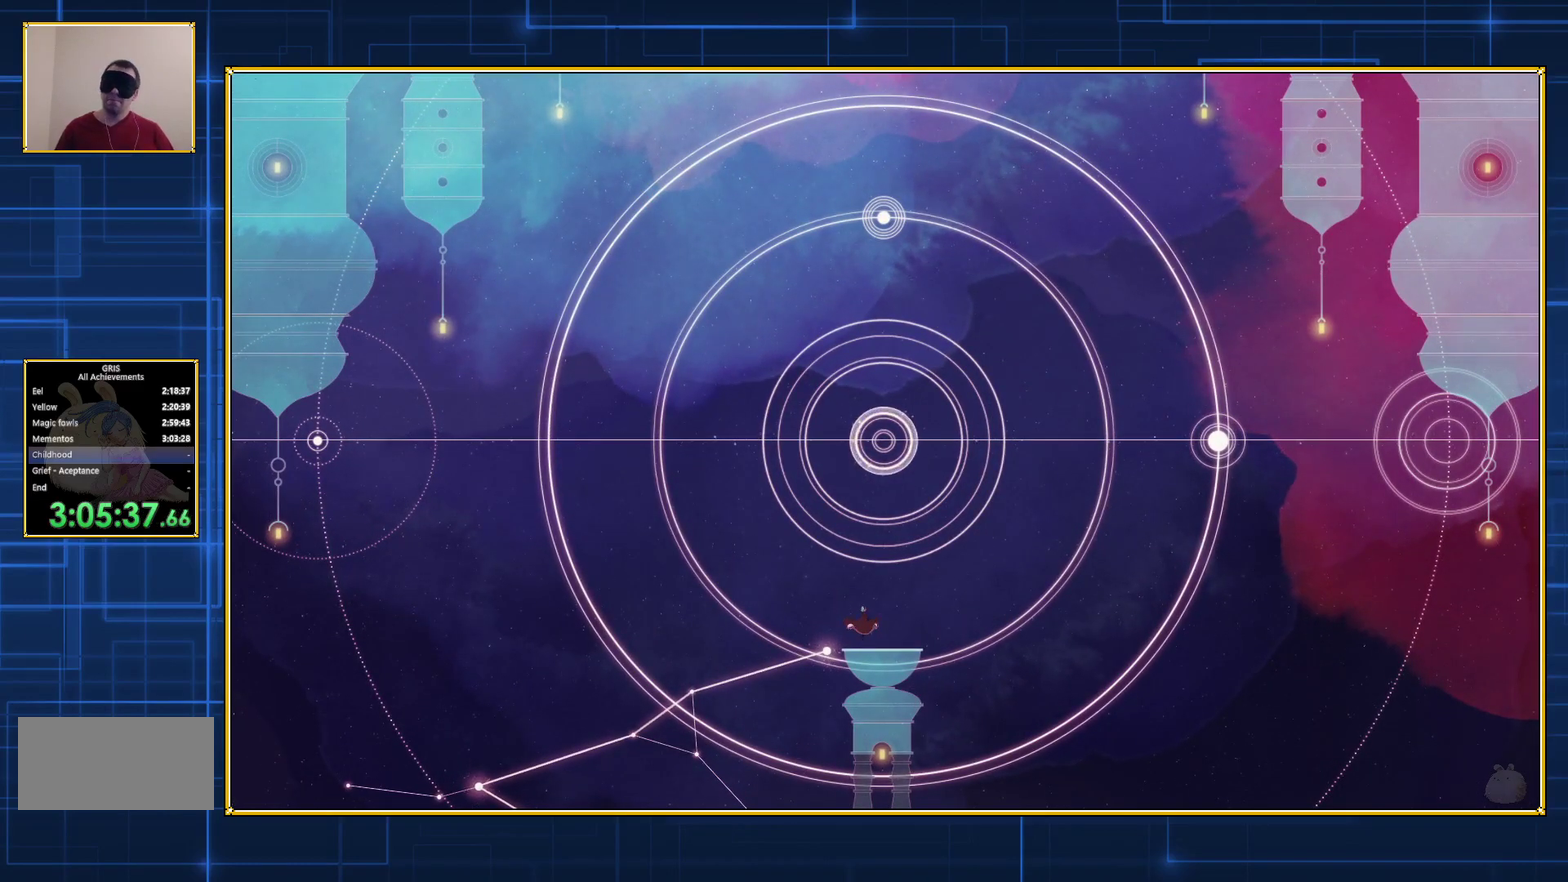
{"buttons": ["A"], "events": []}
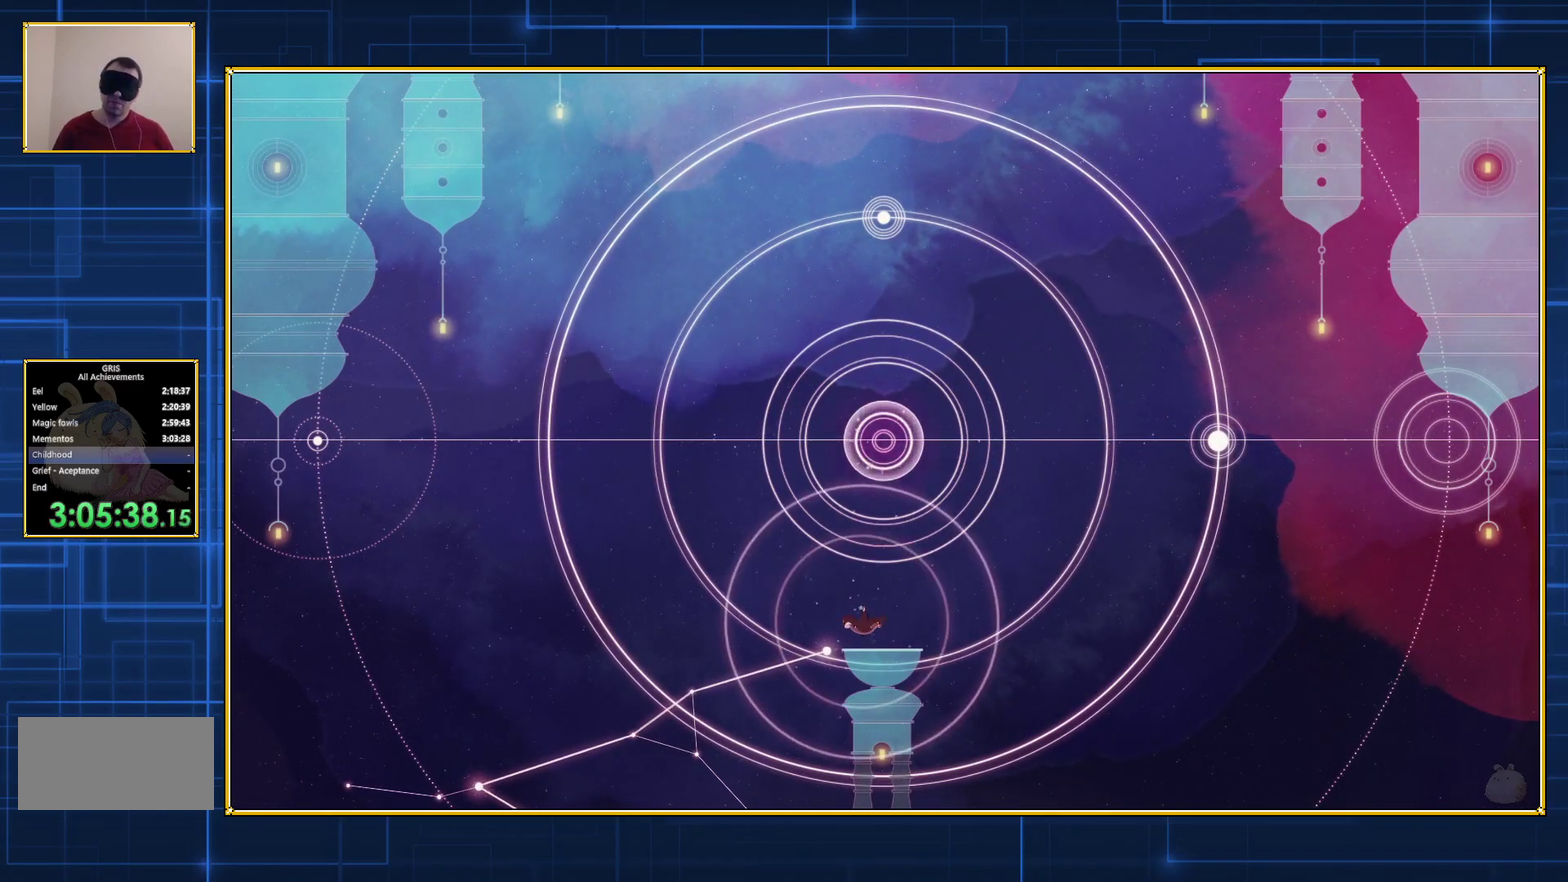
{"buttons": ["A"], "events": []}
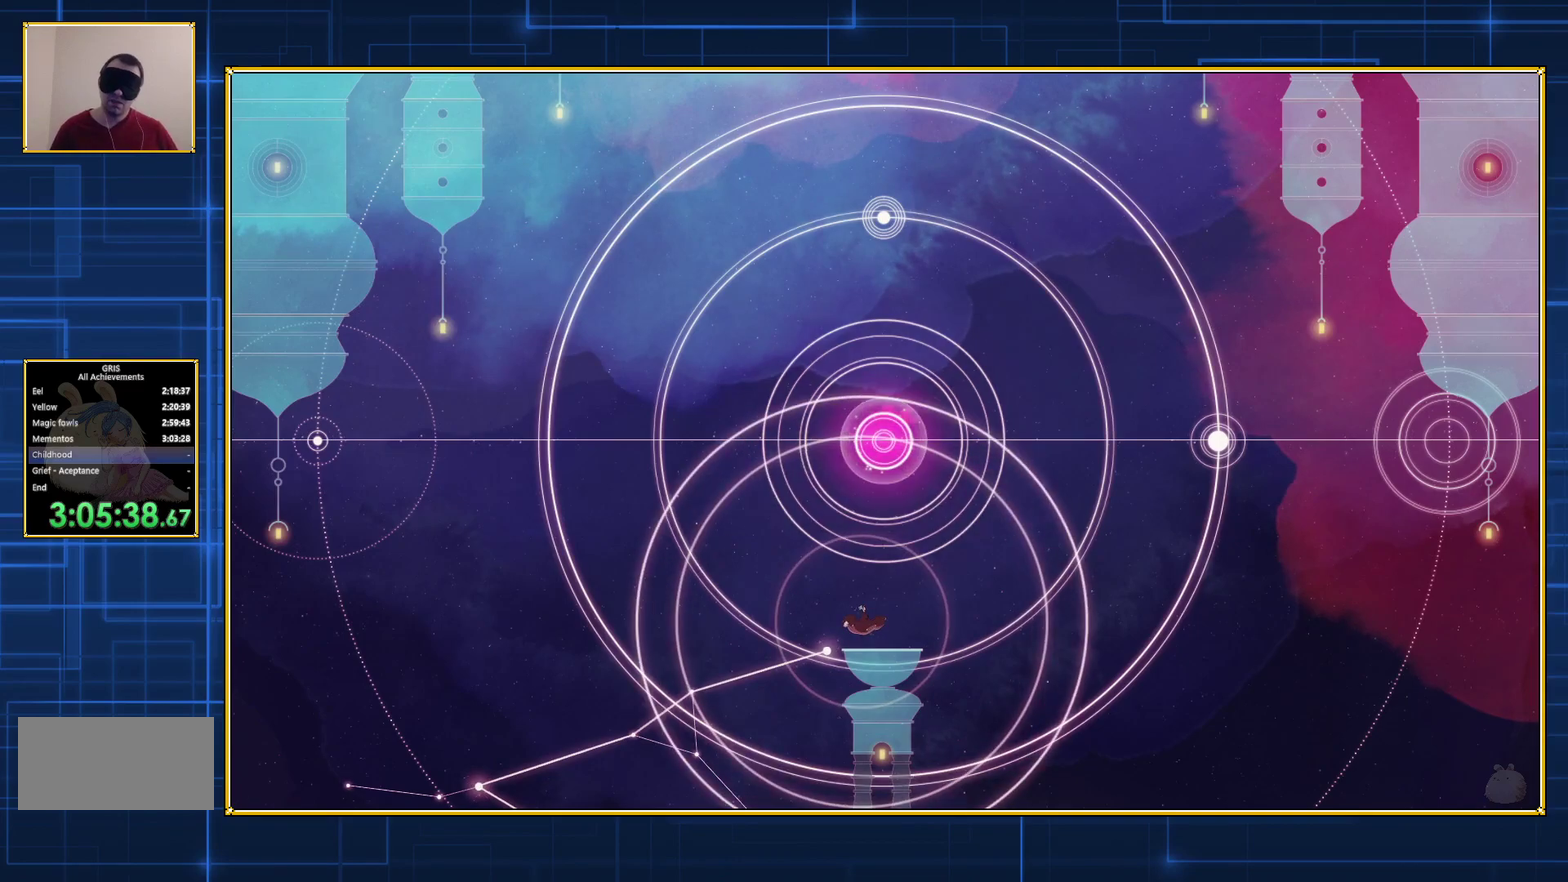
{"buttons": ["A"], "events": []}
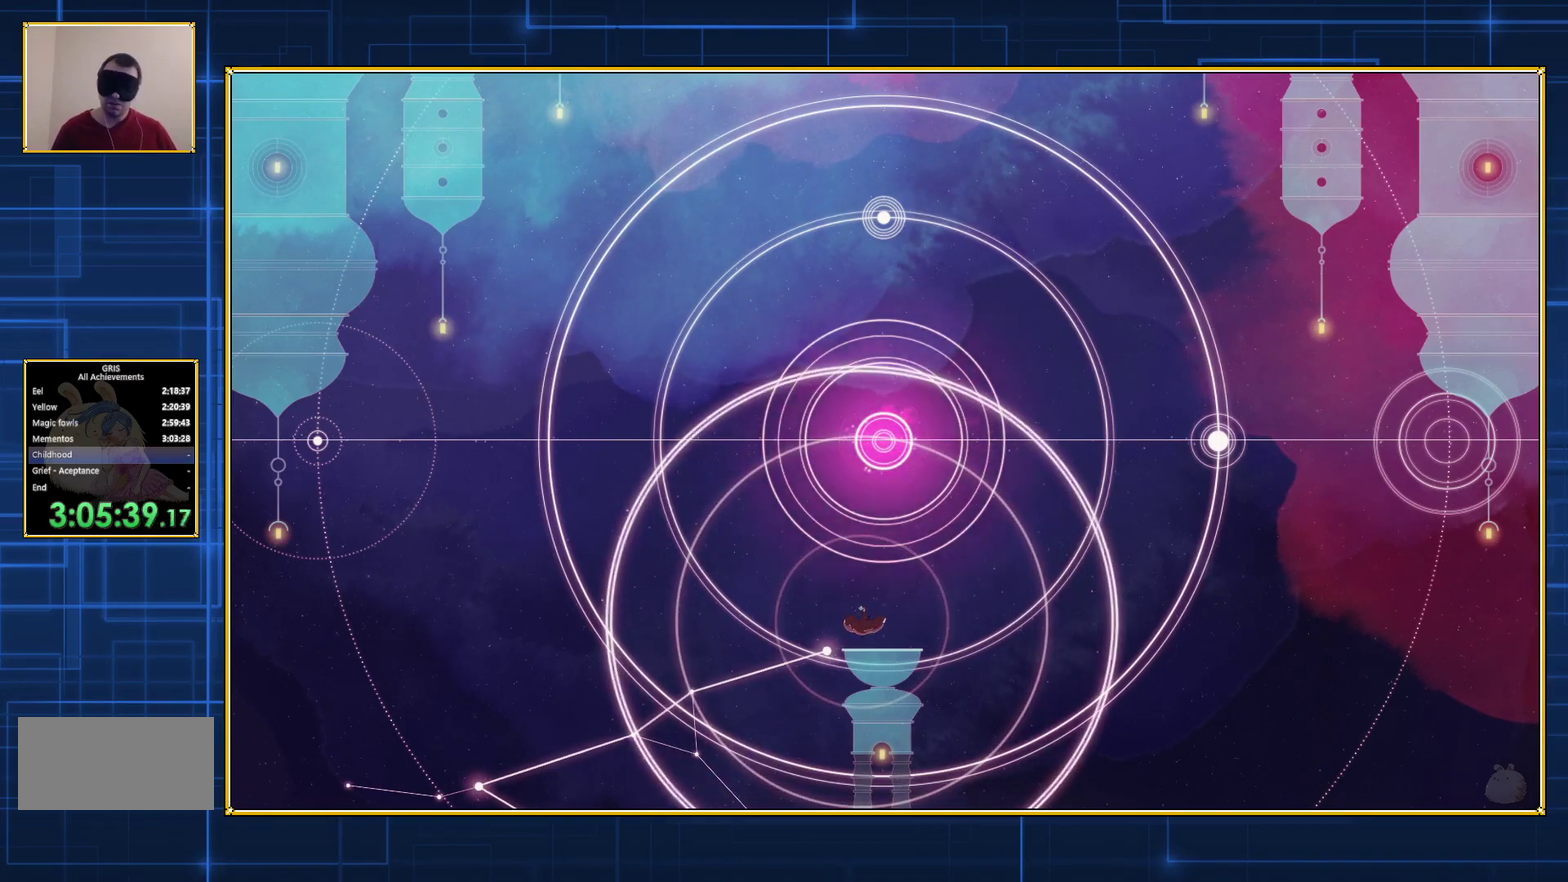
{"buttons": ["A"], "events": []}
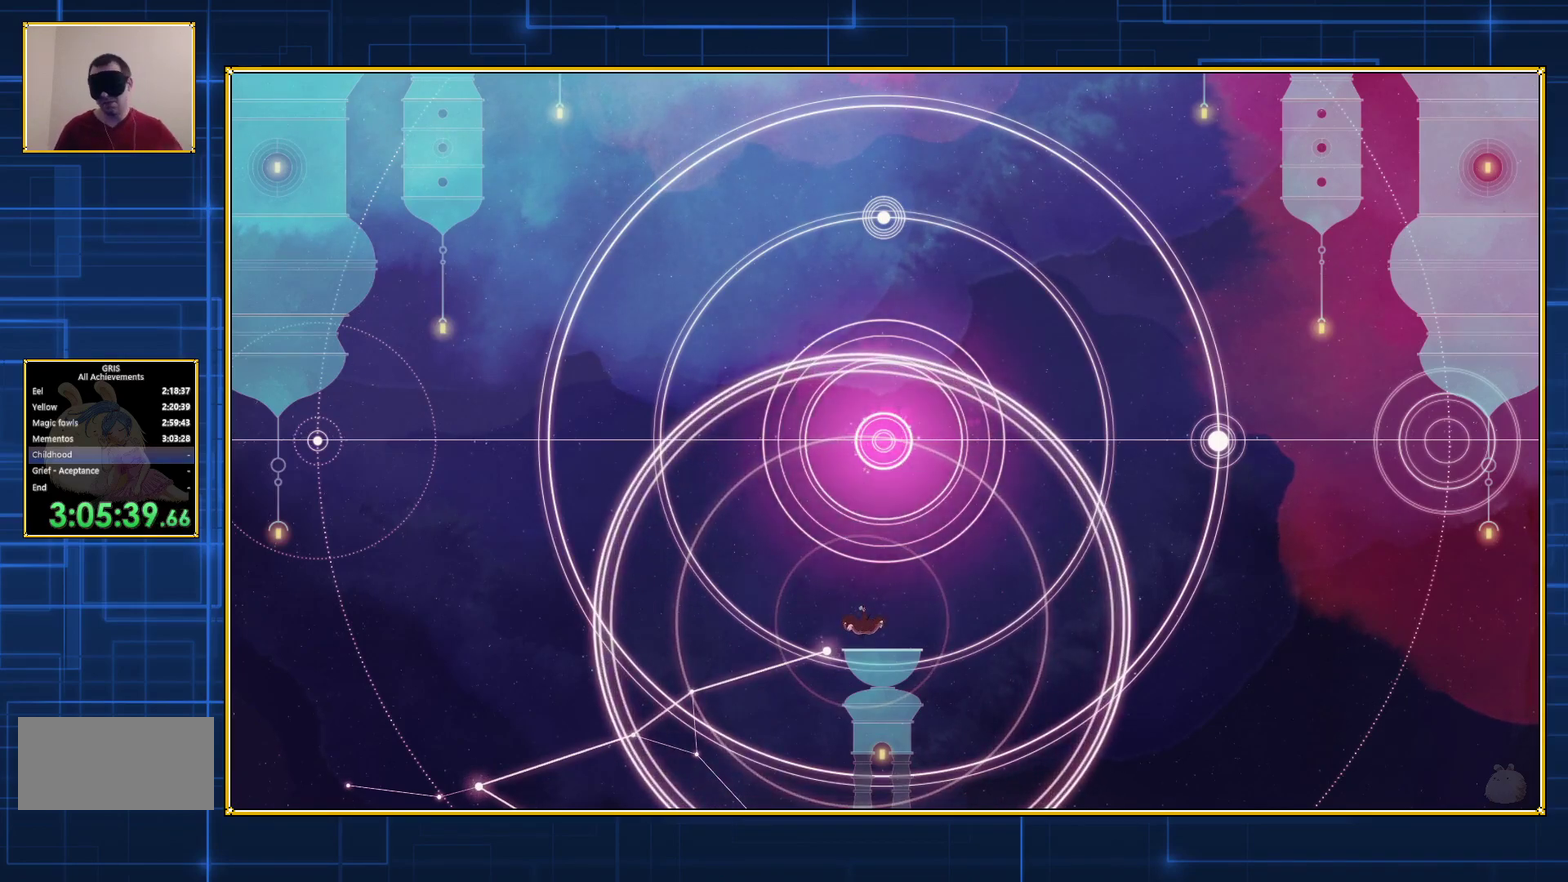
{"buttons": ["A"], "events": []}
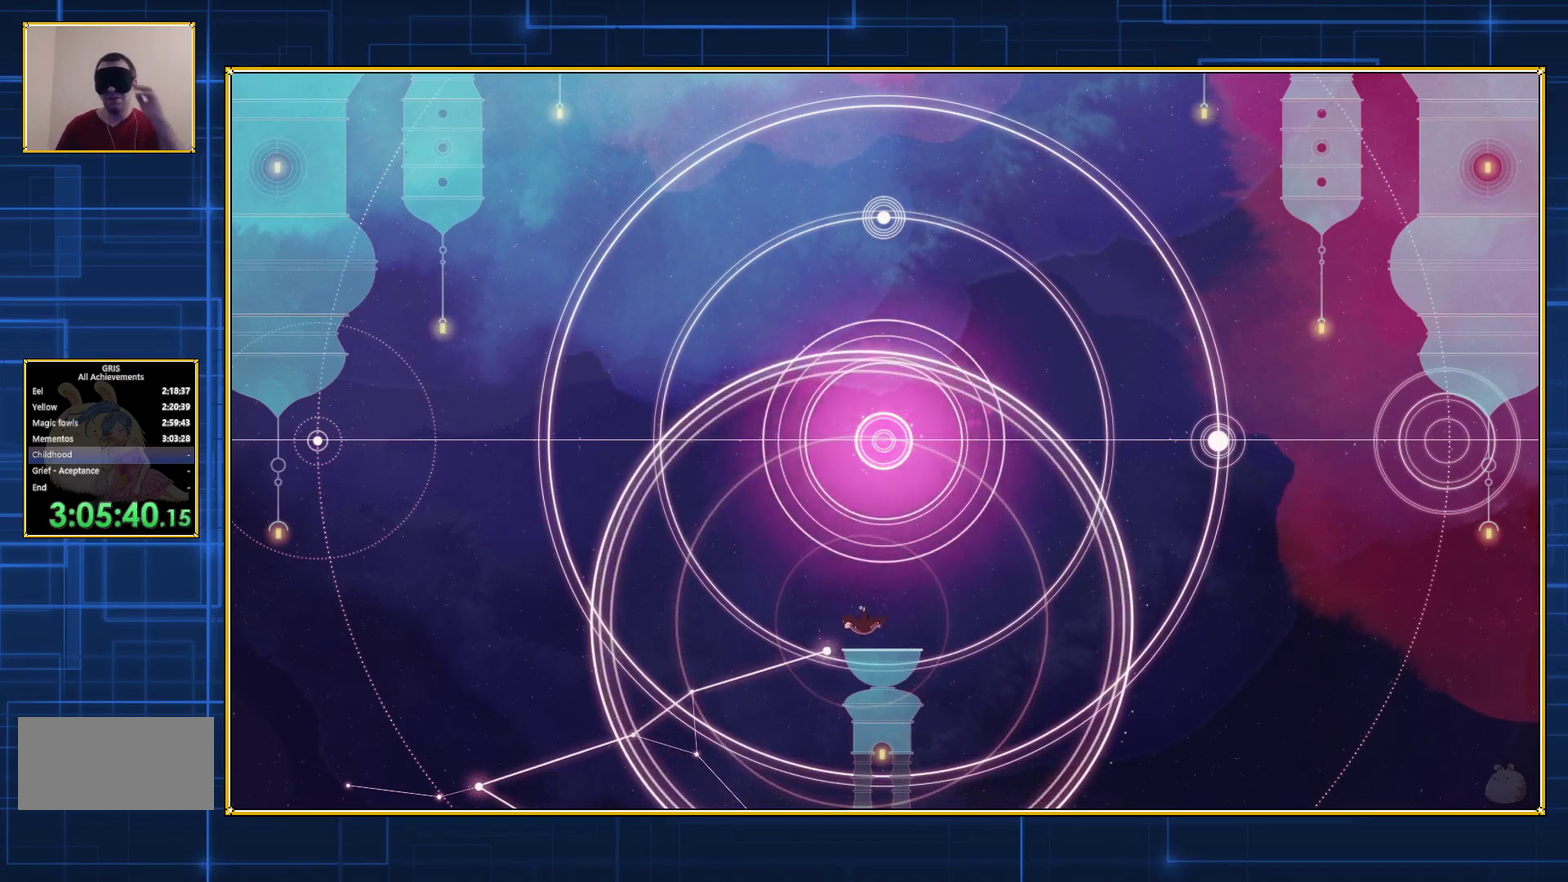
{"buttons": ["A"], "events": []}
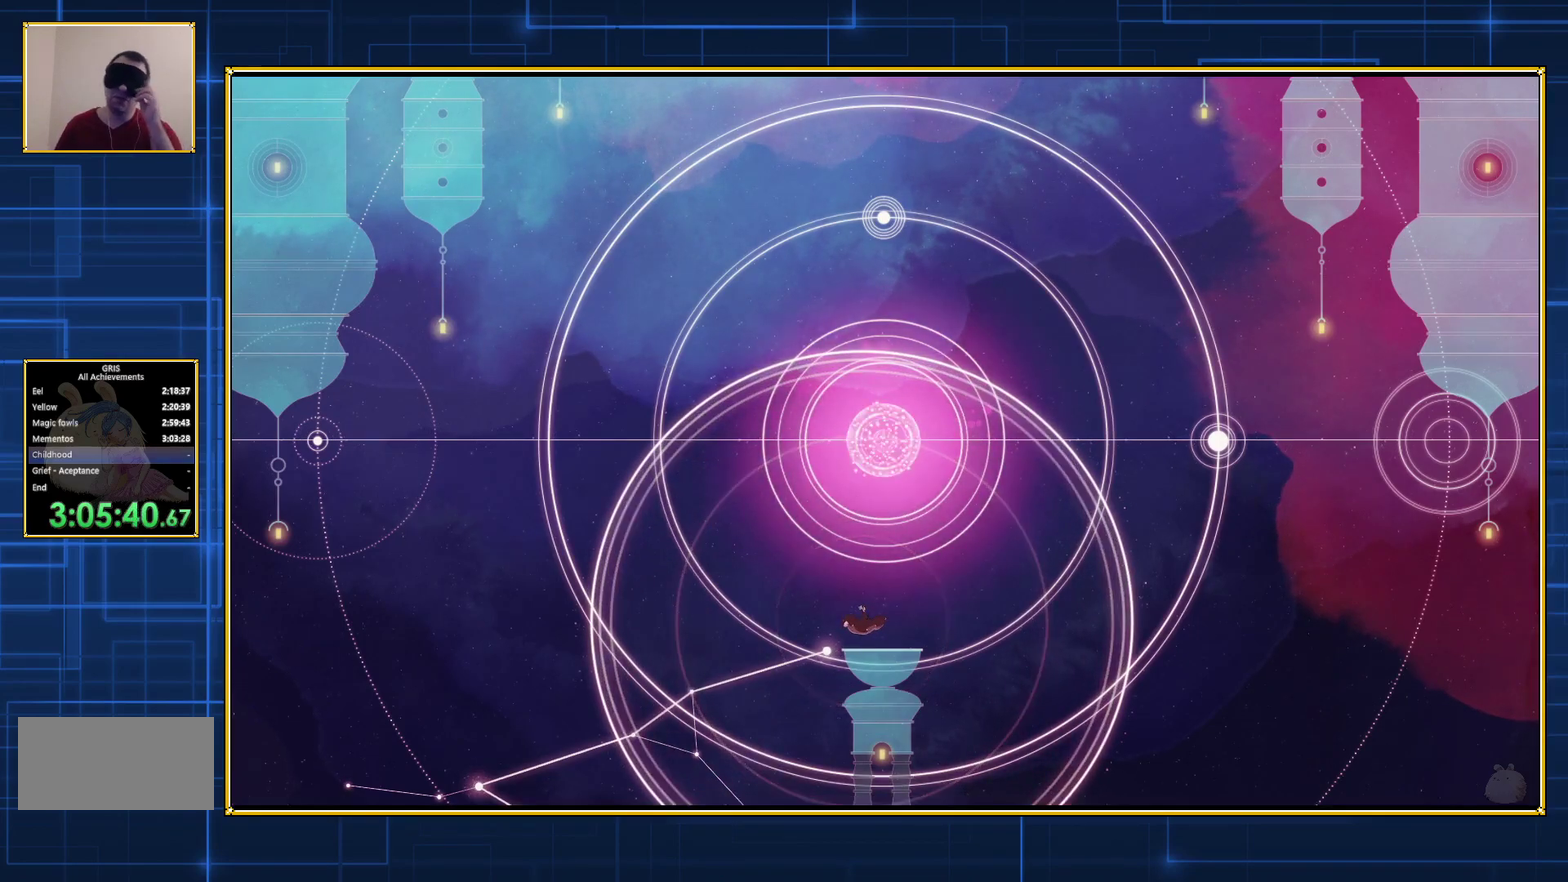
{"buttons": ["A"], "events": []}
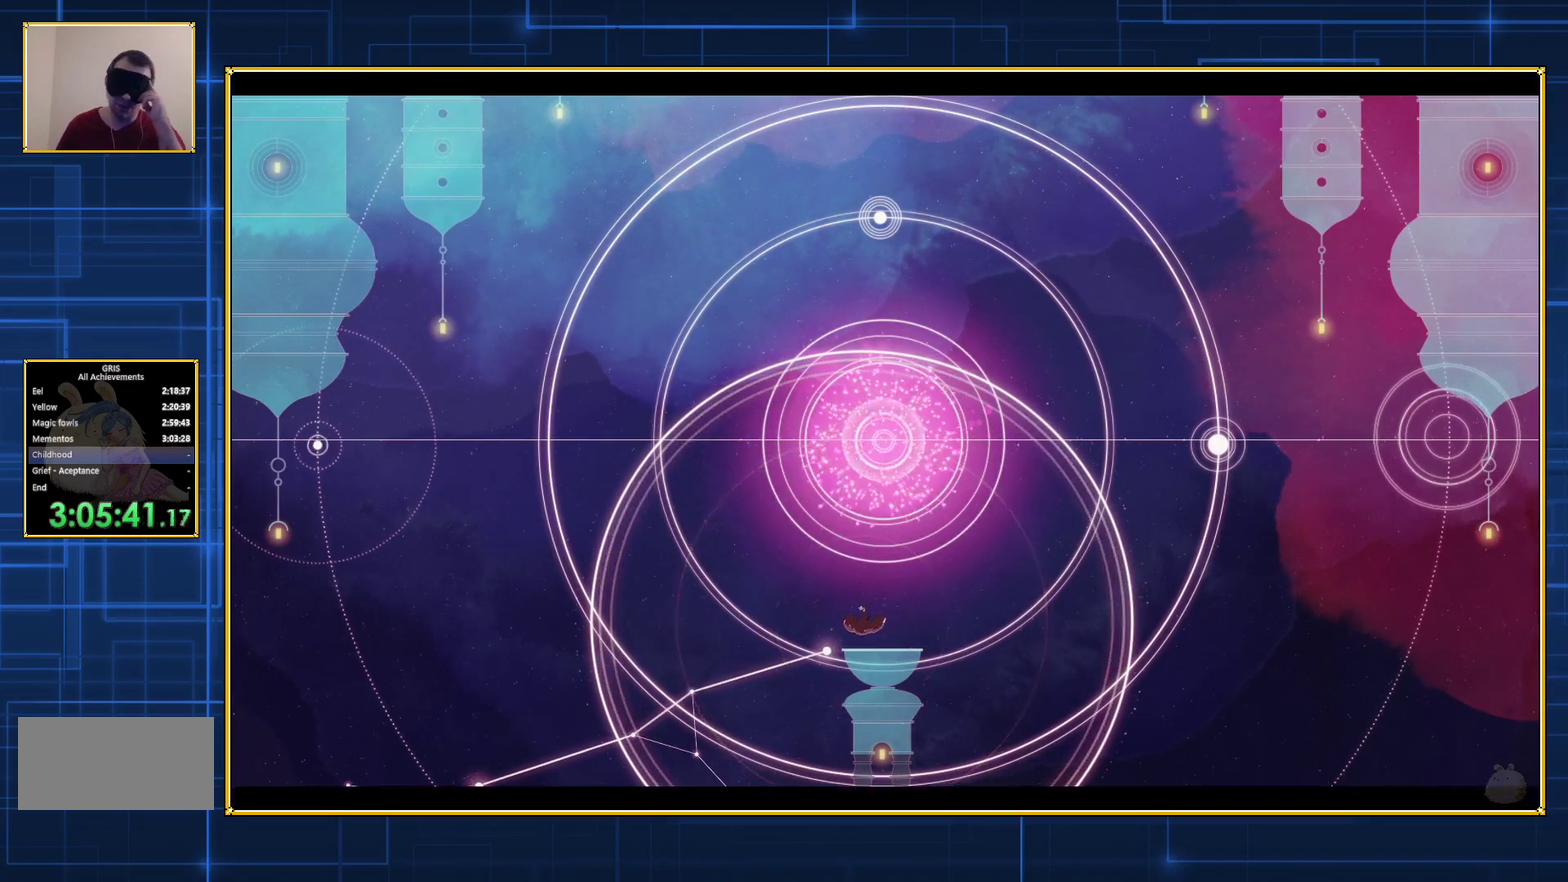
{"buttons": ["A"], "events": []}
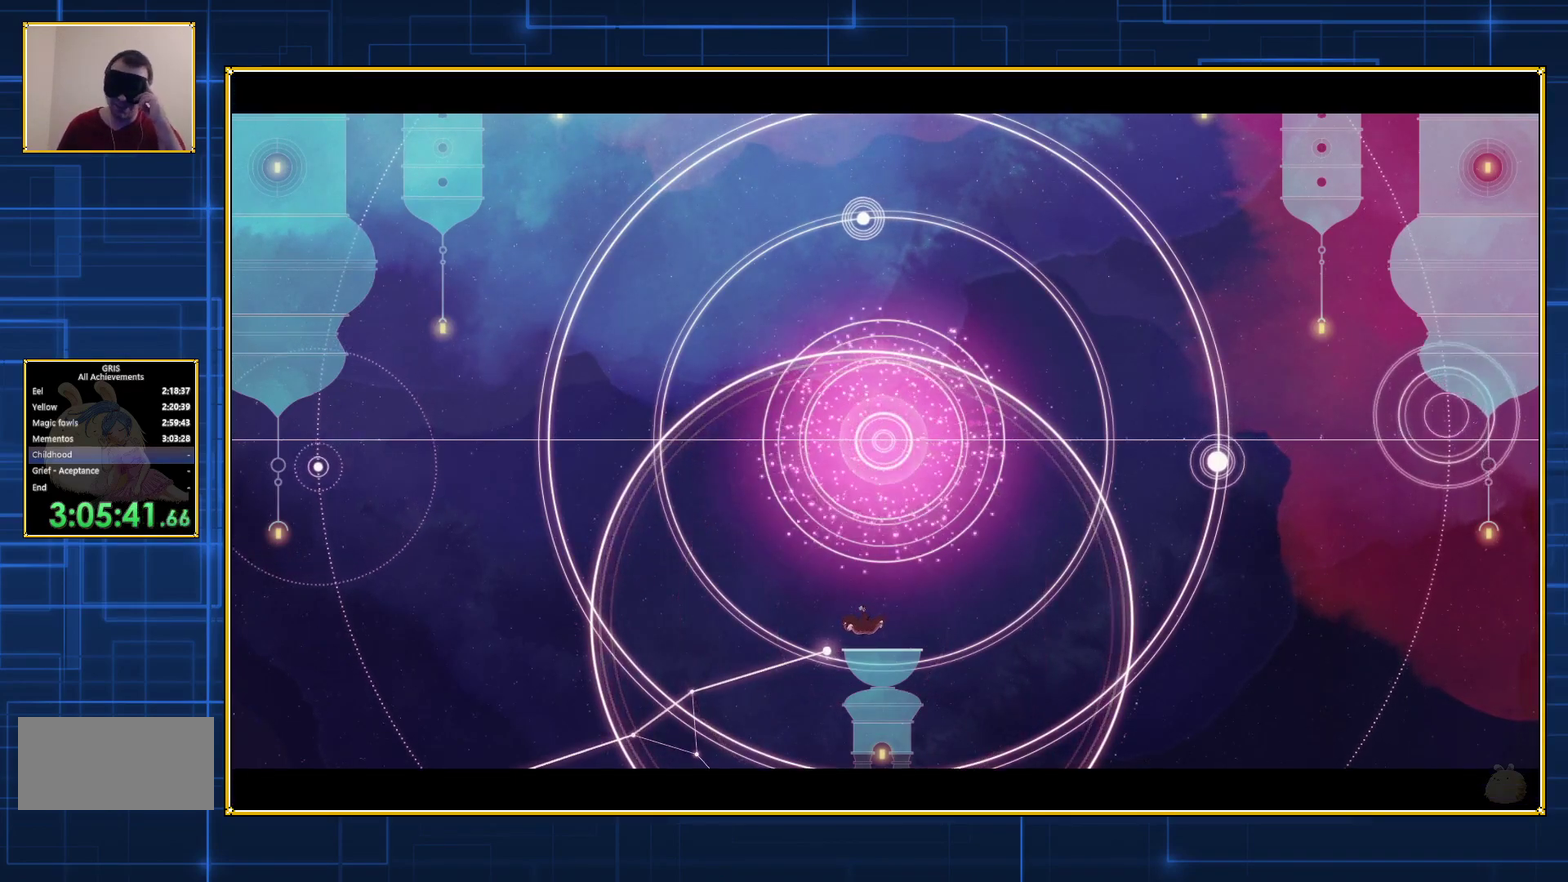
{"buttons": ["A"], "events": []}
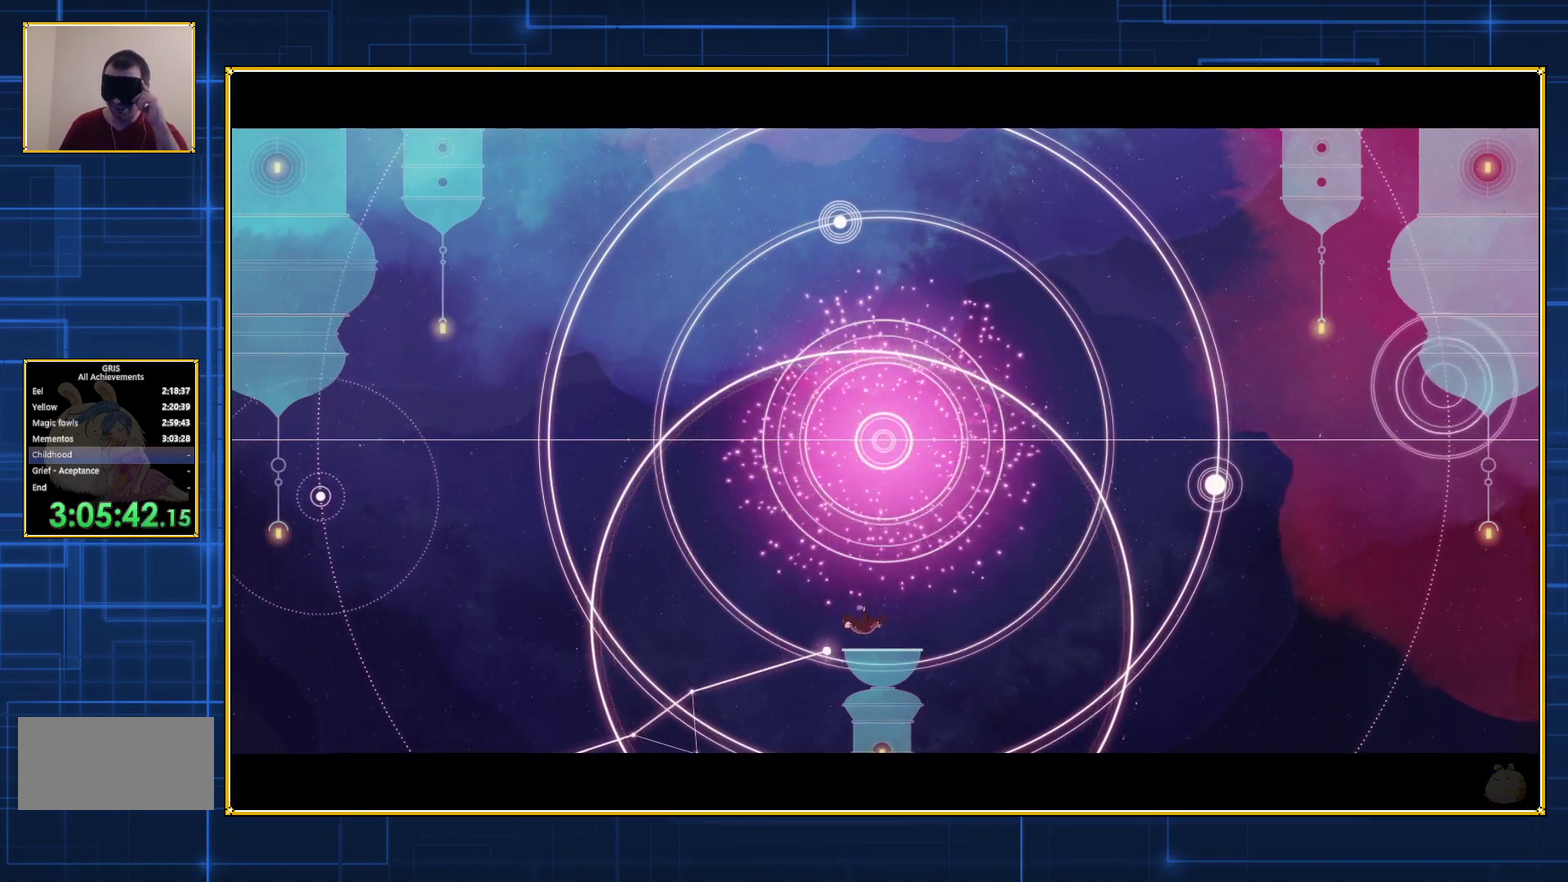
{"buttons": ["A"], "events": []}
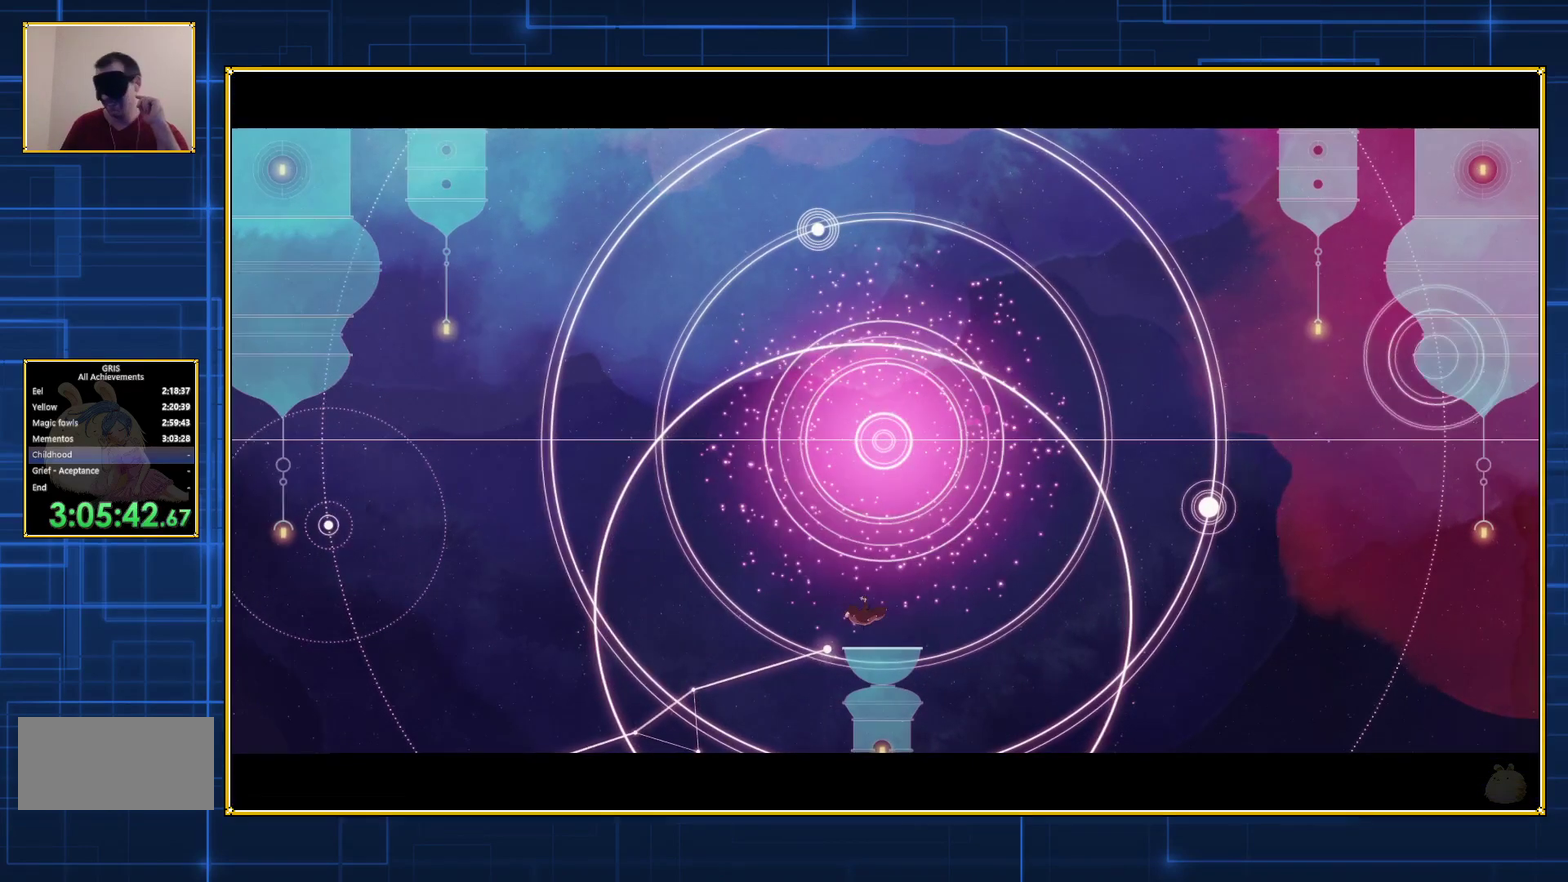
{"buttons": ["A"], "events": []}
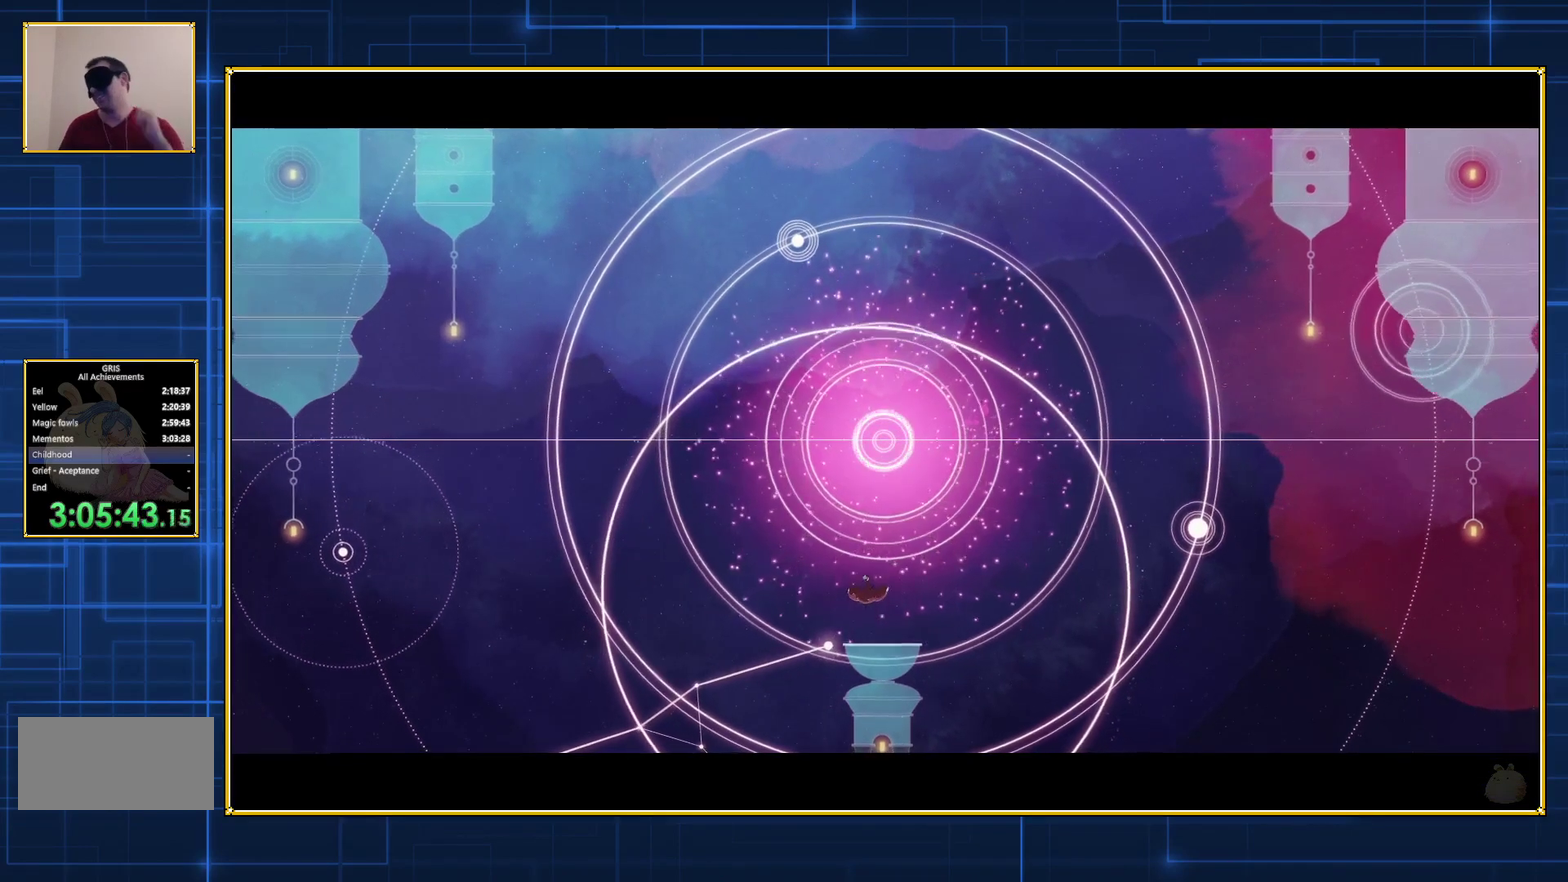
{"buttons": [], "events": [[33, "A", "up"]]}